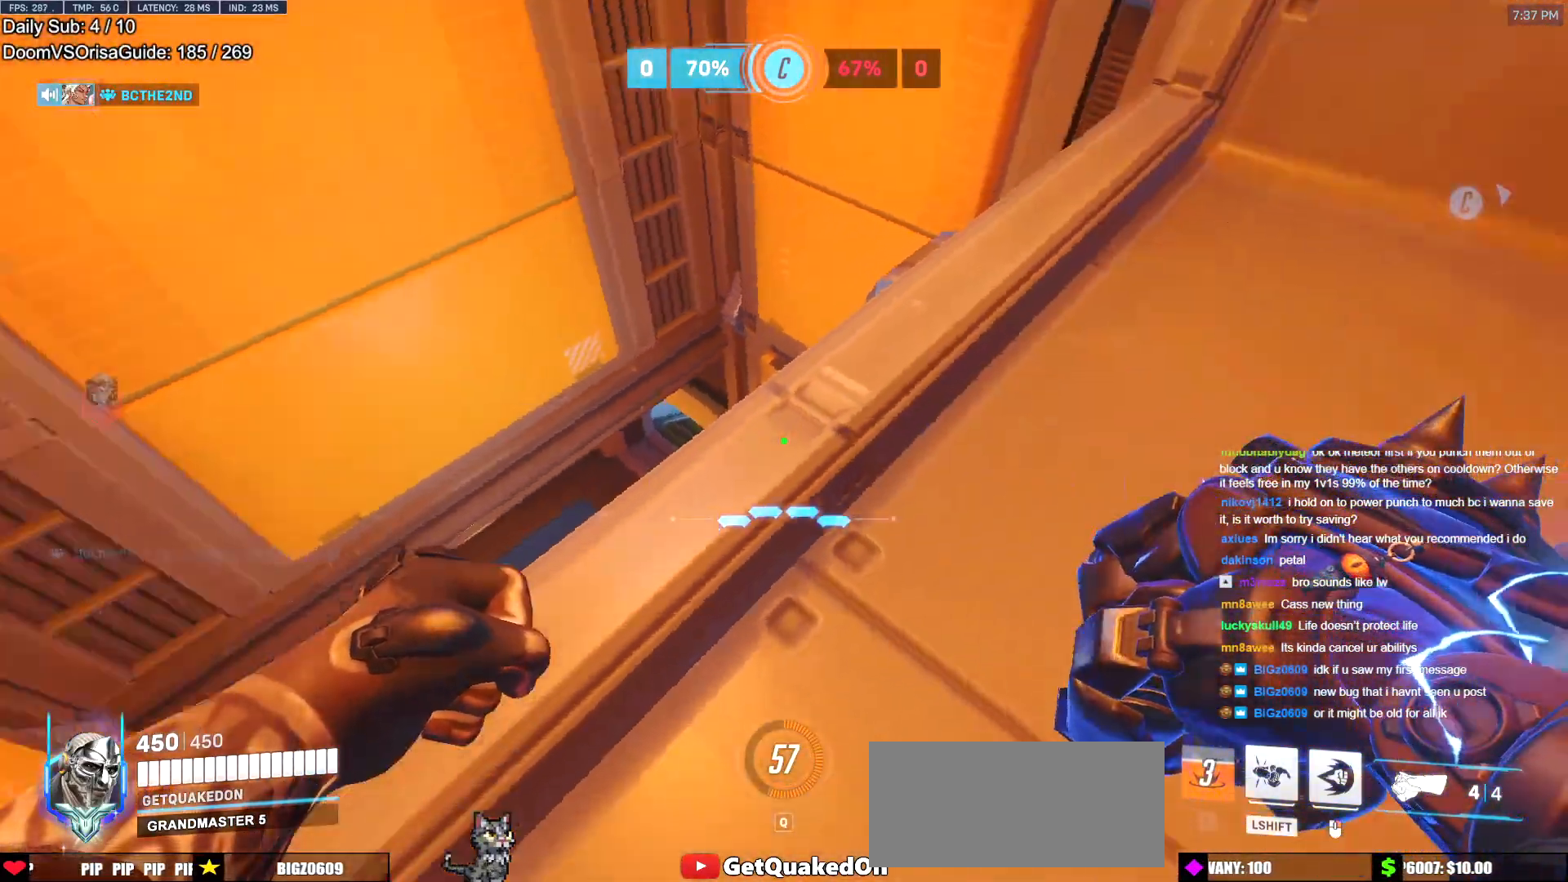
Gameplay with keyboard and mouse; each line is a JSON object with the keys and mouse buttons held at the frame after it. "events" lists presses ("down") and releases ("up") of "a", "ctrl", "d", "e", "f", "melee", "q", "r", "s", "shift", "space", "w", "mouse_left" and "mouse_right" between this image and that frame as [ms after this image, input, new state], when the widget could be followed in between. "mouse_left", "mouse_right" = the "left", "right" buttons of the "mouse" list. No other keys are recorded. Mouse movement is not recorded. Key names are as the overlay labels them; some are game actions (e.g. jump) rather than physical keys.
{"keys": ["ctrl"], "mouse": [], "events": [[117, "w", "down"], [167, "a", "down"], [267, "w", "up"], [300, "a", "up"]]}
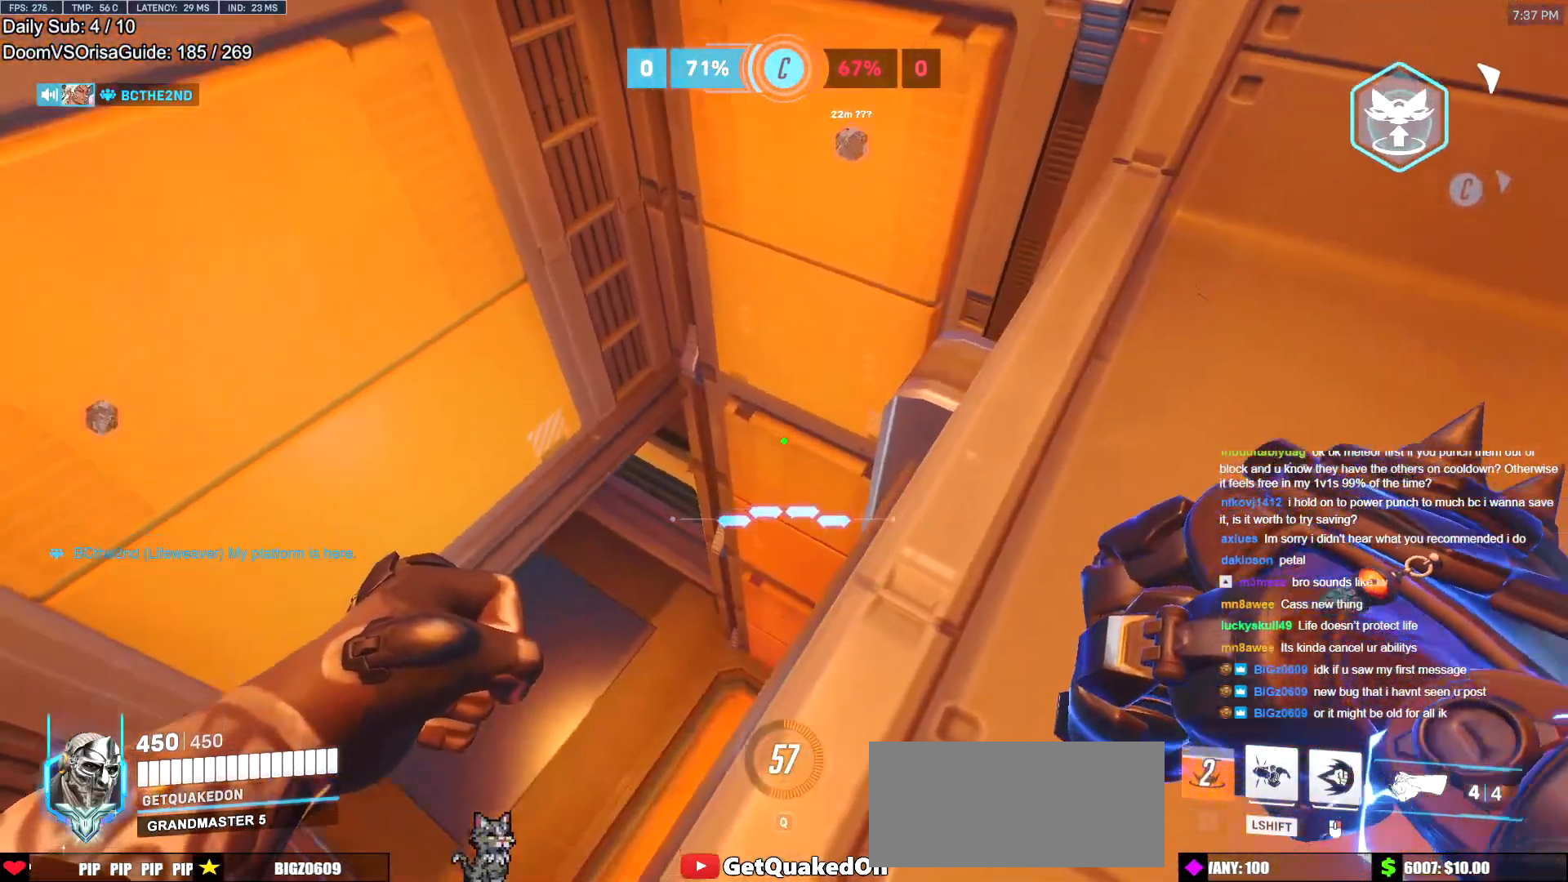
{"keys": ["ctrl", "w"], "mouse": [], "events": [[84, "a", "down"], [184, "a", "up"], [467, "w", "down"]]}
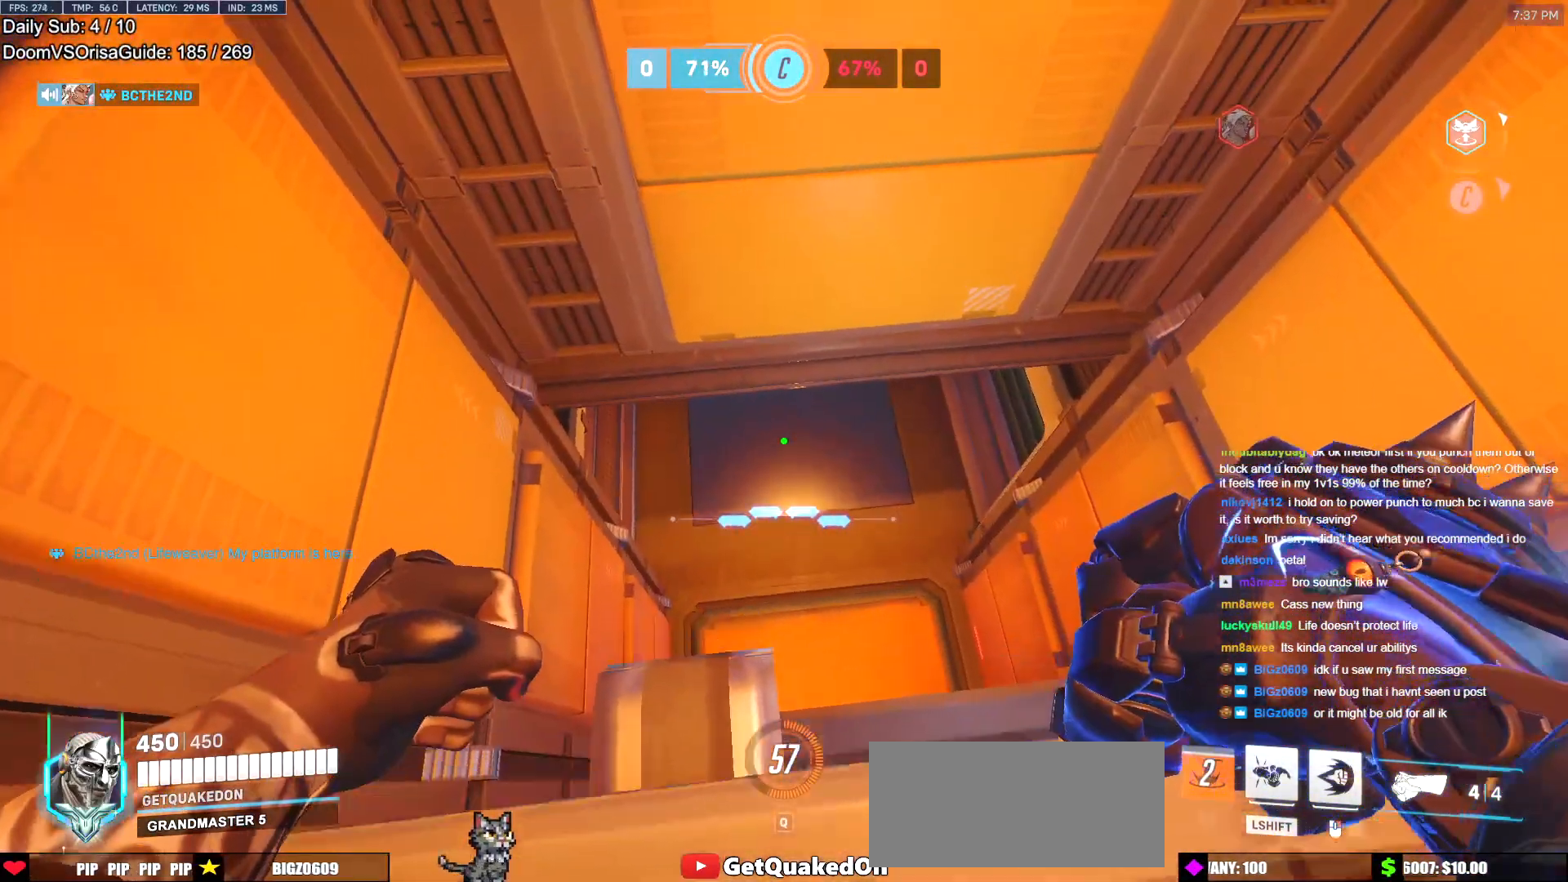
{"keys": ["ctrl"], "mouse": [], "events": [[50, "w", "up"], [333, "w", "down"], [384, "w", "up"]]}
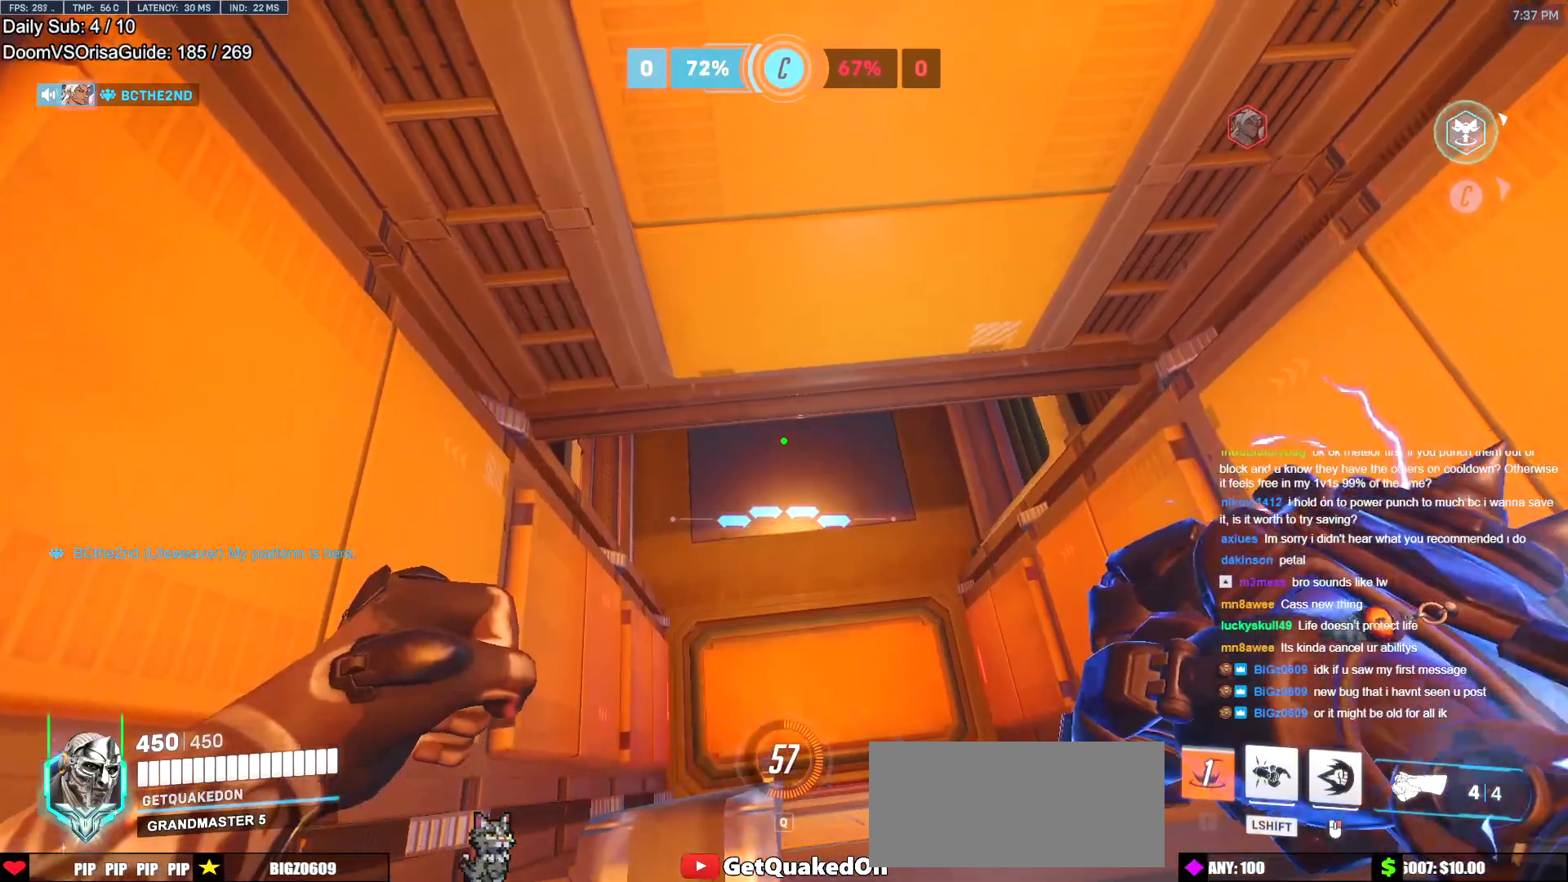
{"keys": ["ctrl", "s"], "mouse": [], "events": [[167, "d", "down"], [167, "w", "down"], [267, "d", "up"], [301, "w", "up"], [501, "s", "down"]]}
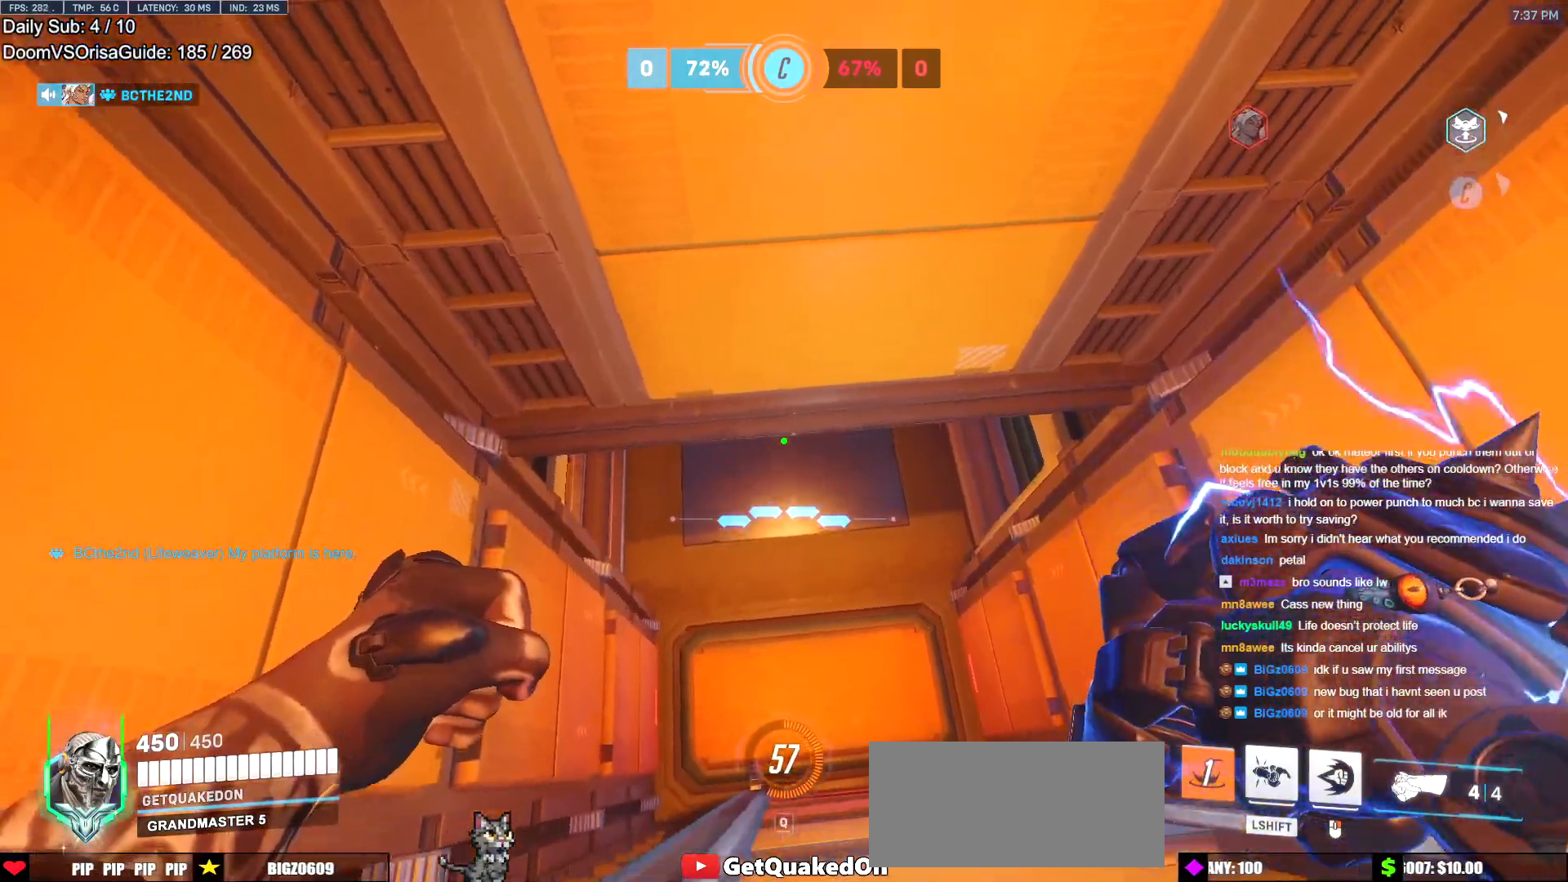
{"keys": ["ctrl", "d", "s"], "mouse": [], "events": [[33, "s", "up"], [83, "d", "down"], [133, "w", "down"], [183, "d", "up"], [233, "w", "up"], [367, "d", "down"], [417, "s", "down"]]}
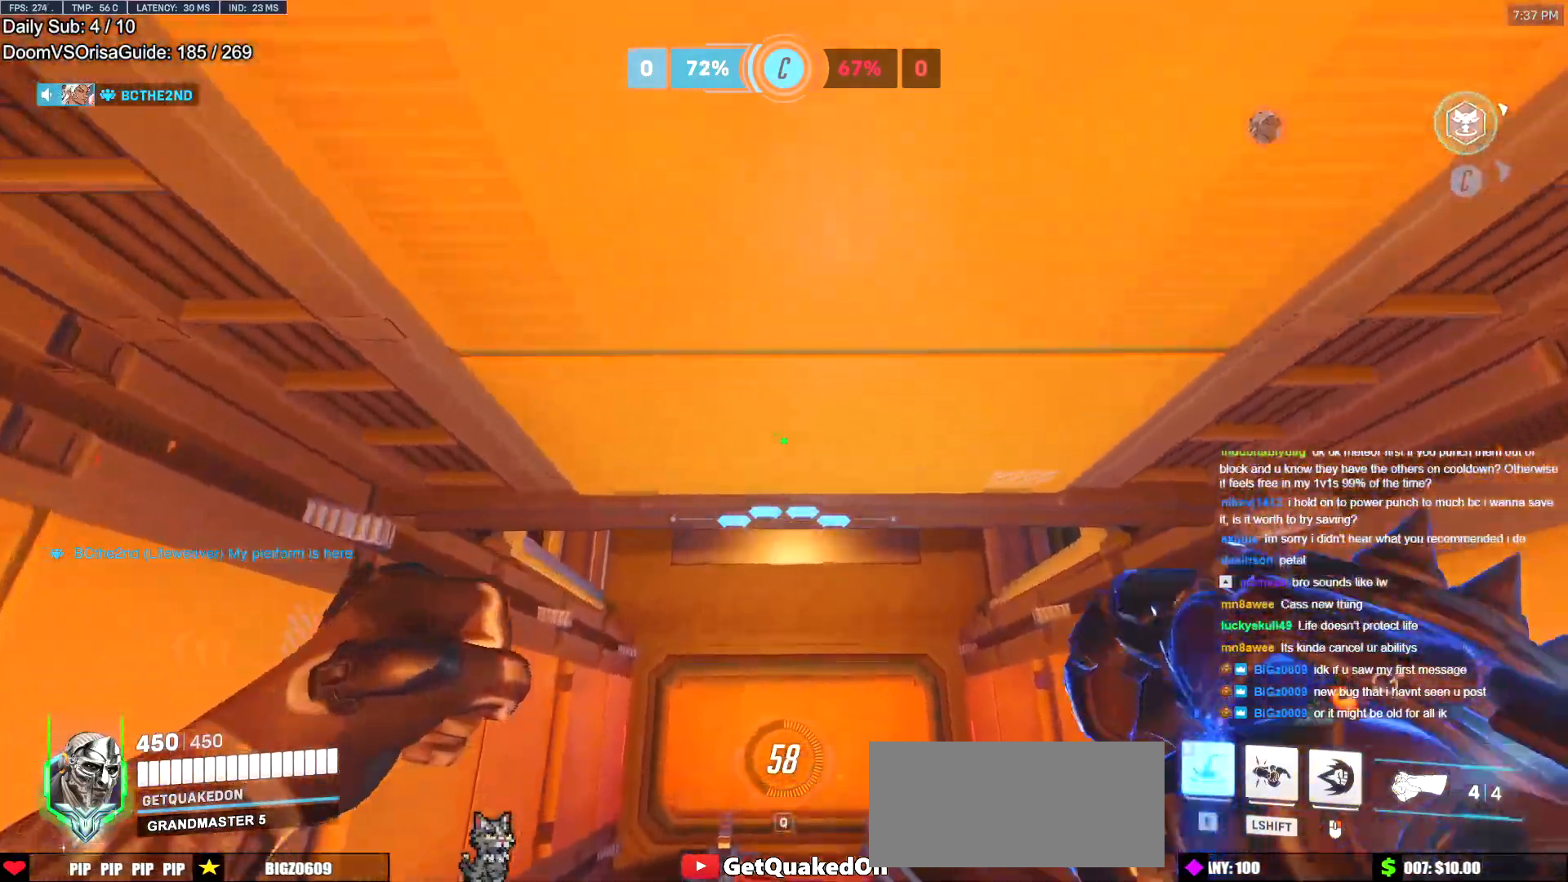
{"keys": ["ctrl", "space", "w"], "mouse": [], "events": [[17, "d", "up"], [17, "s", "up"], [150, "s", "down"], [200, "s", "up"], [334, "space", "down"], [434, "w", "down"]]}
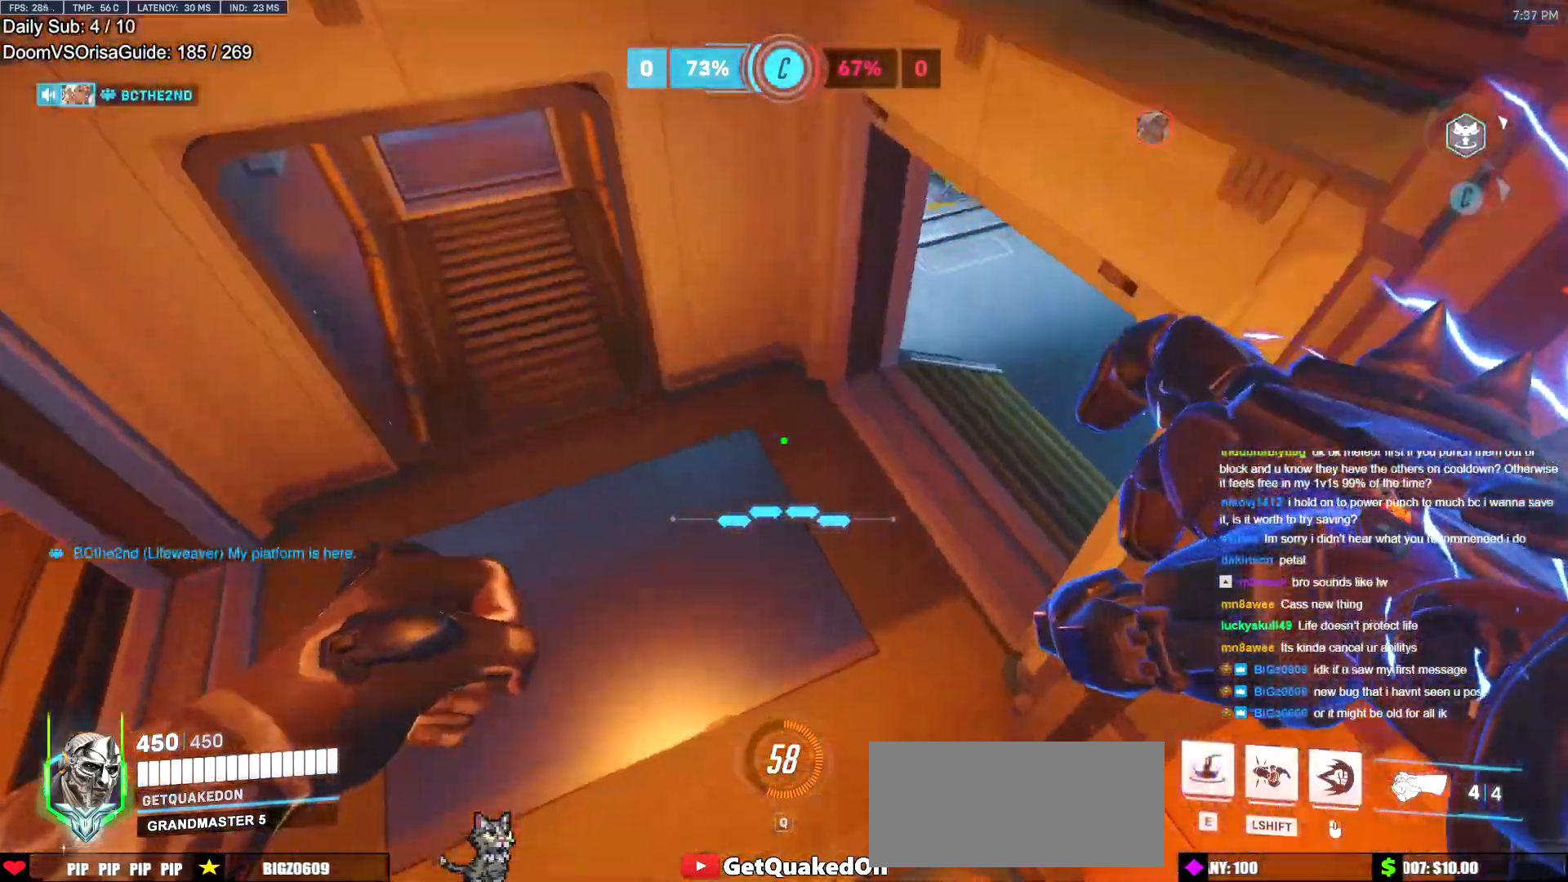
{"keys": ["a", "ctrl", "space", "w"], "mouse": ["right"], "events": [[184, "a", "down"], [467, "mouse_right", "down"]]}
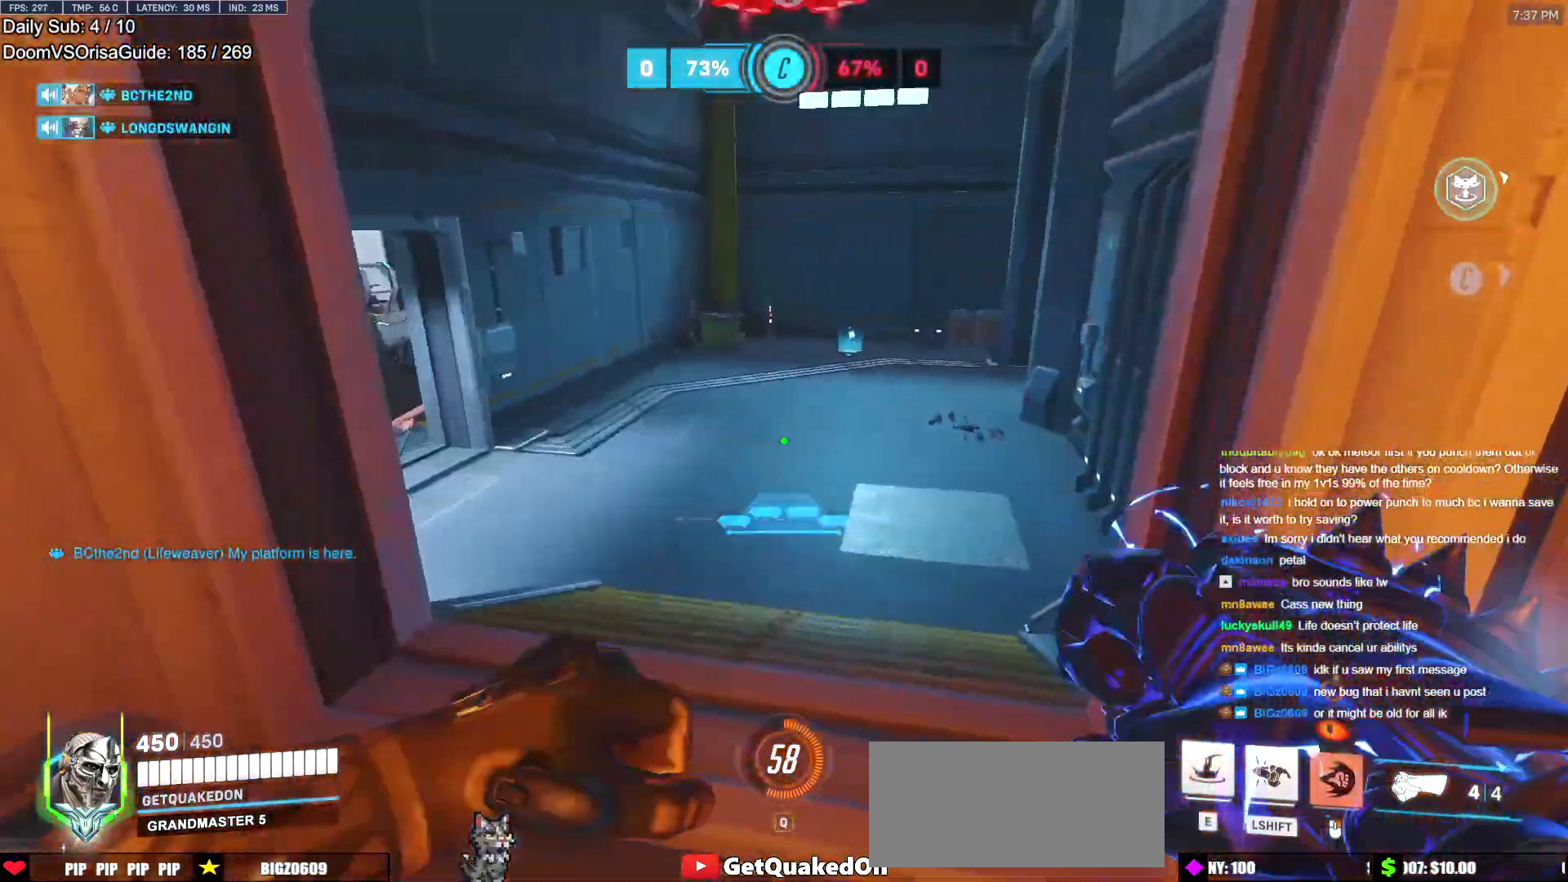
{"keys": ["a", "w"], "mouse": ["right"], "events": [[50, "a", "up"], [50, "space", "up"], [250, "ctrl", "up"], [483, "a", "down"]]}
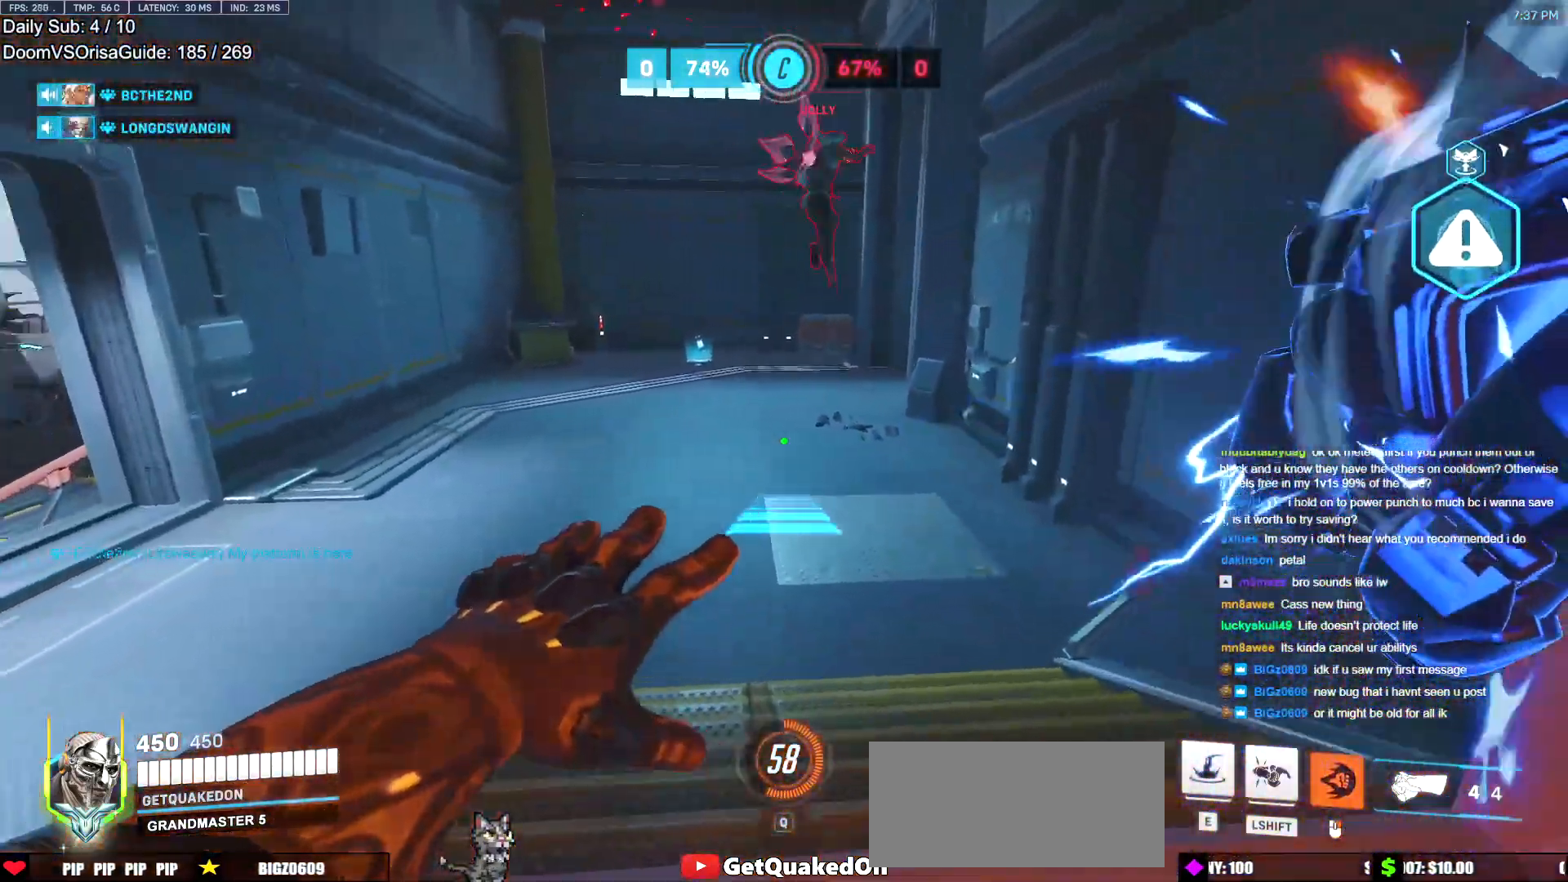
{"keys": ["w"], "mouse": ["right"], "events": [[217, "a", "up"], [350, "a", "down"], [451, "a", "up"]]}
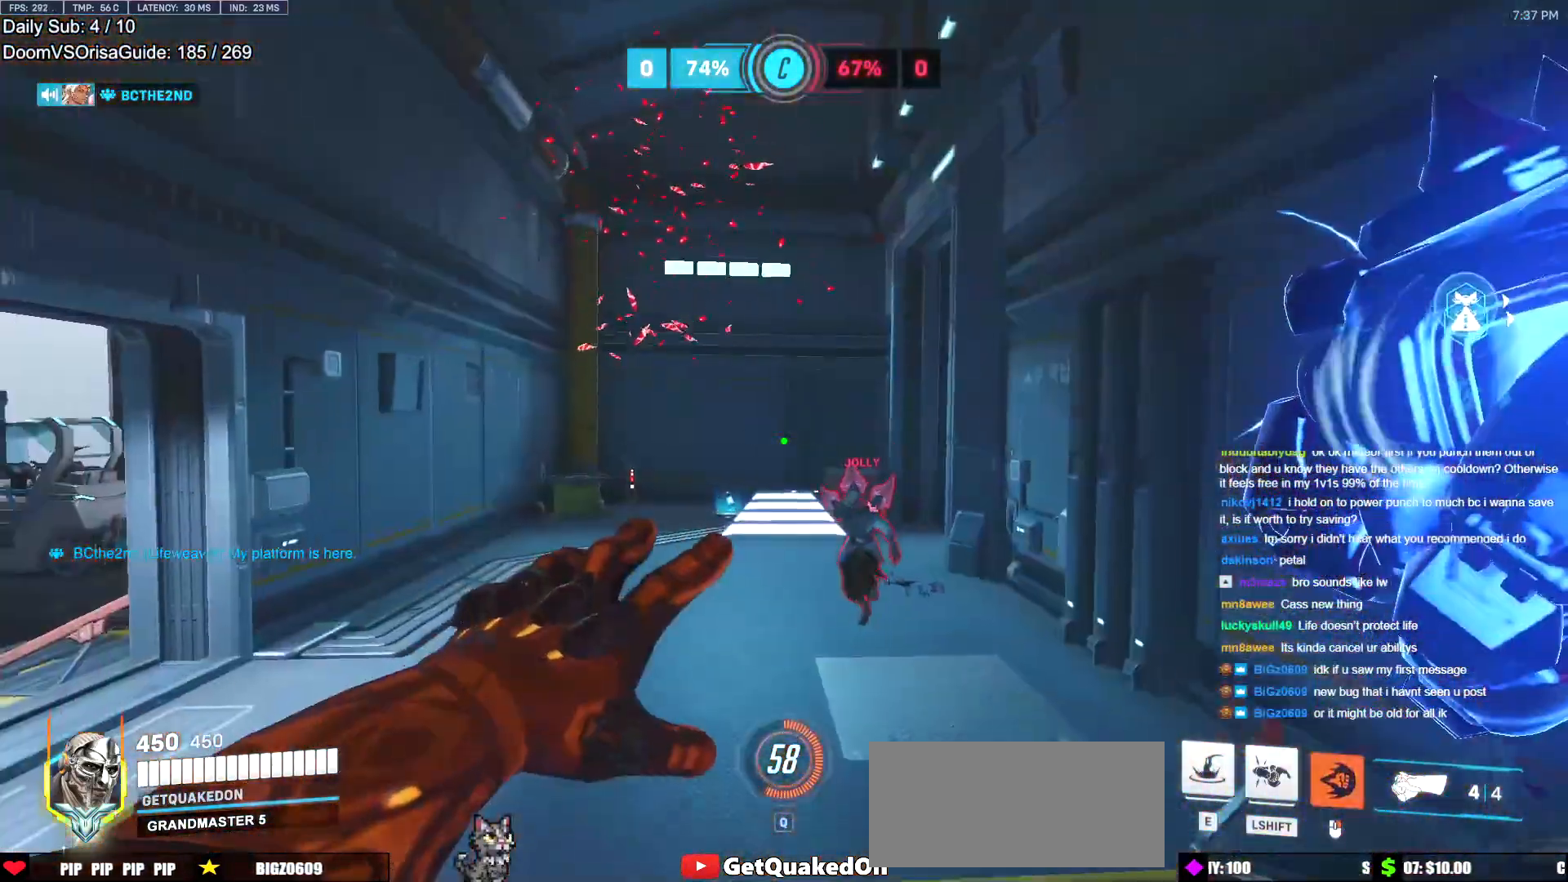
{"keys": ["a"], "mouse": [], "events": [[83, "a", "down"], [317, "w", "up"], [367, "mouse_right", "up"]]}
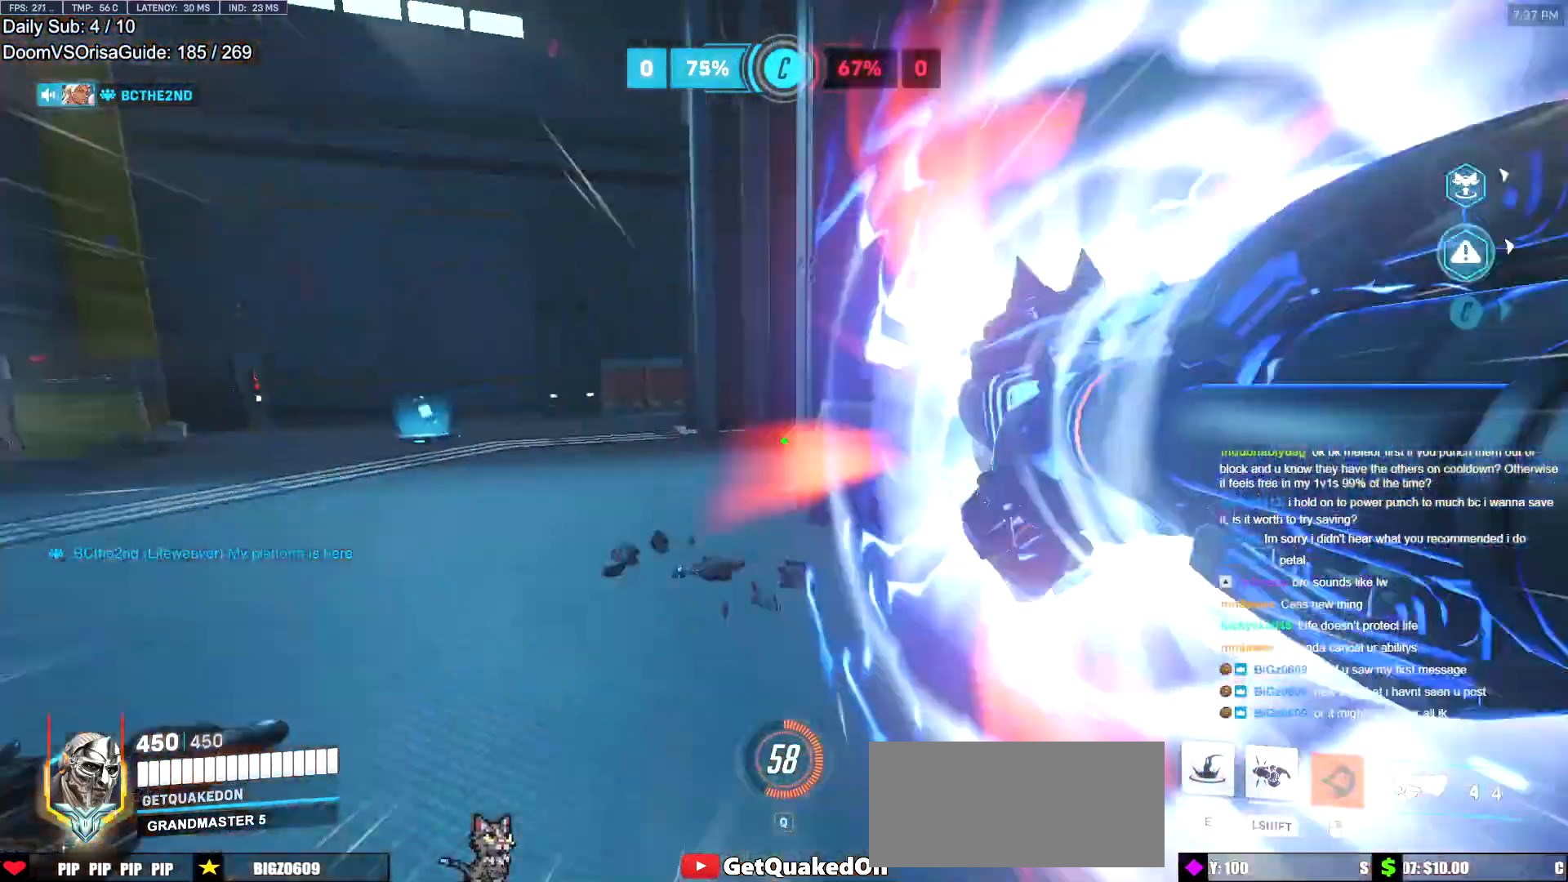
{"keys": ["w"], "mouse": [], "events": [[250, "space", "down"], [284, "w", "down"], [334, "space", "up"], [434, "a", "up"], [434, "w", "up"], [484, "w", "down"]]}
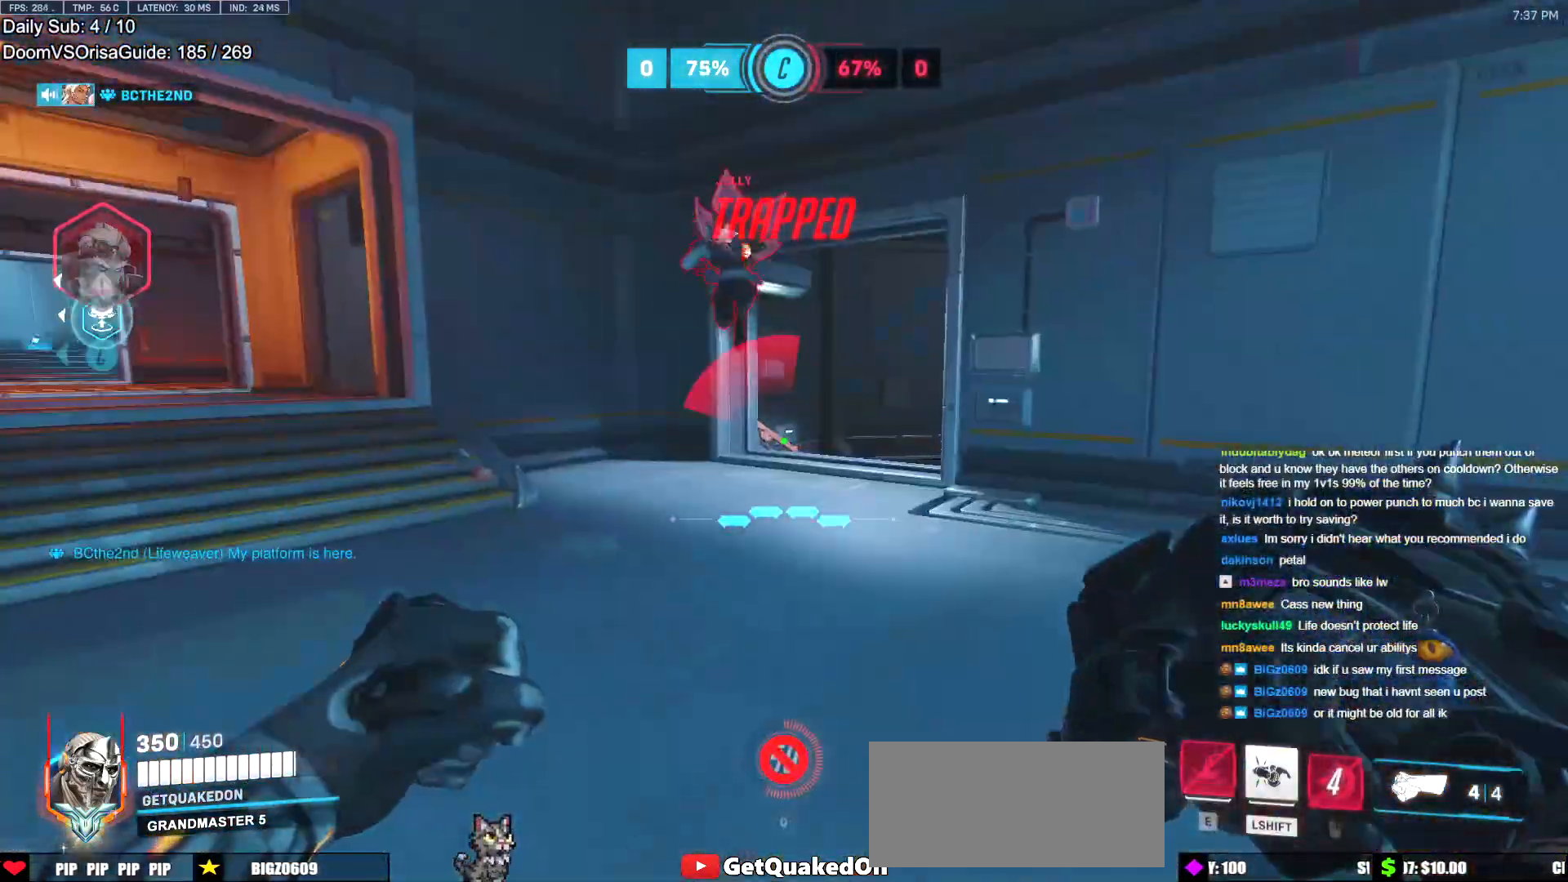
{"keys": ["w"], "mouse": [], "events": [[317, "mouse_left", "down"], [450, "mouse_left", "up"]]}
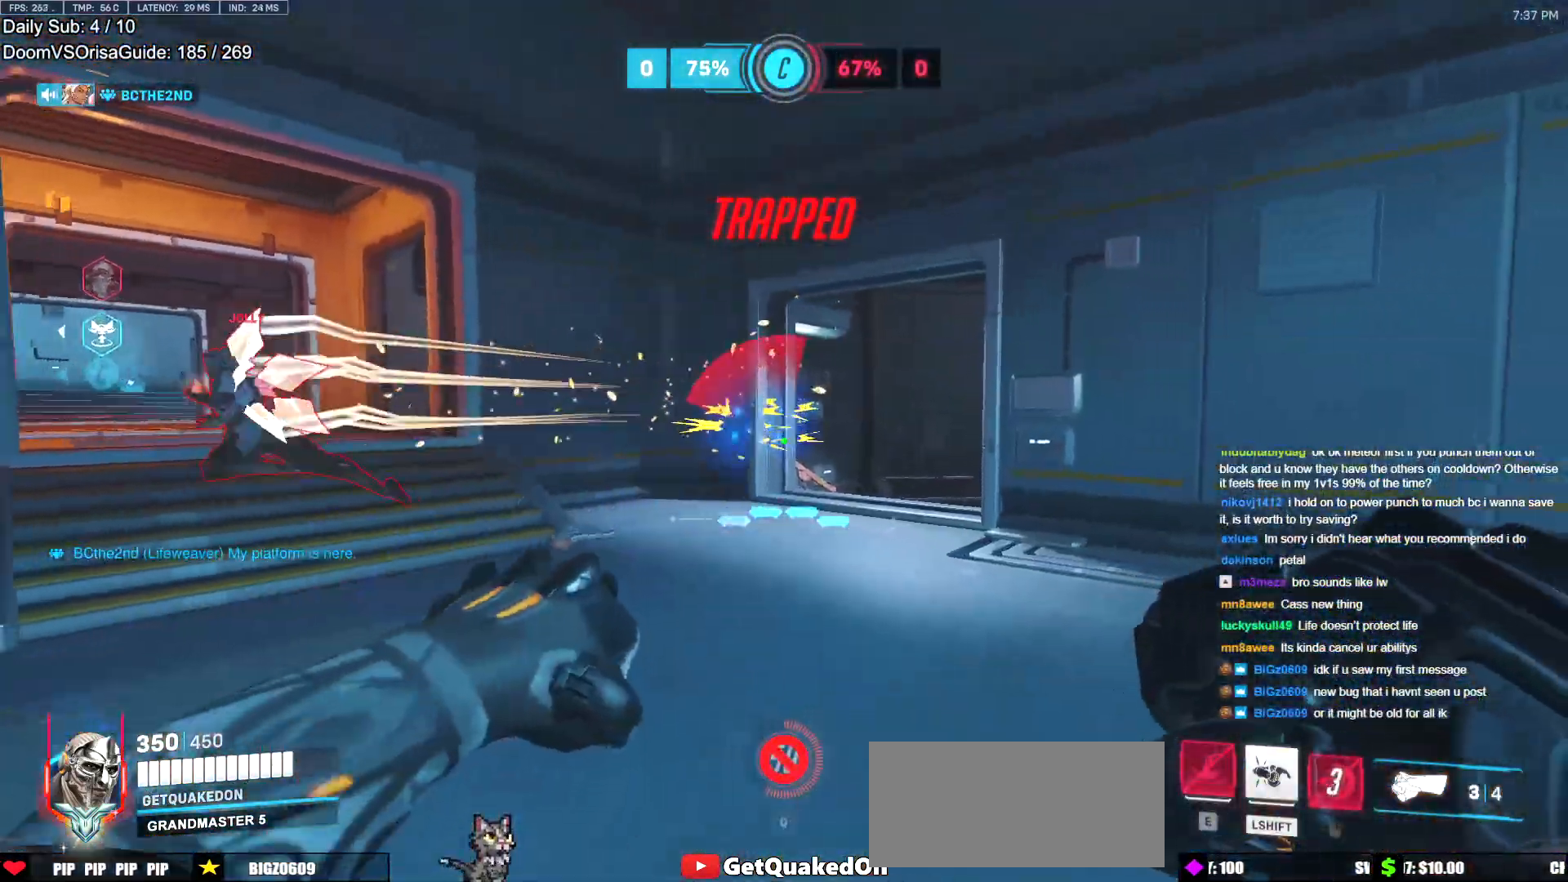
{"keys": ["d"], "mouse": ["left"], "events": [[134, "mouse_left", "down"], [234, "d", "down"], [284, "mouse_left", "up"], [284, "w", "up"], [467, "mouse_left", "down"]]}
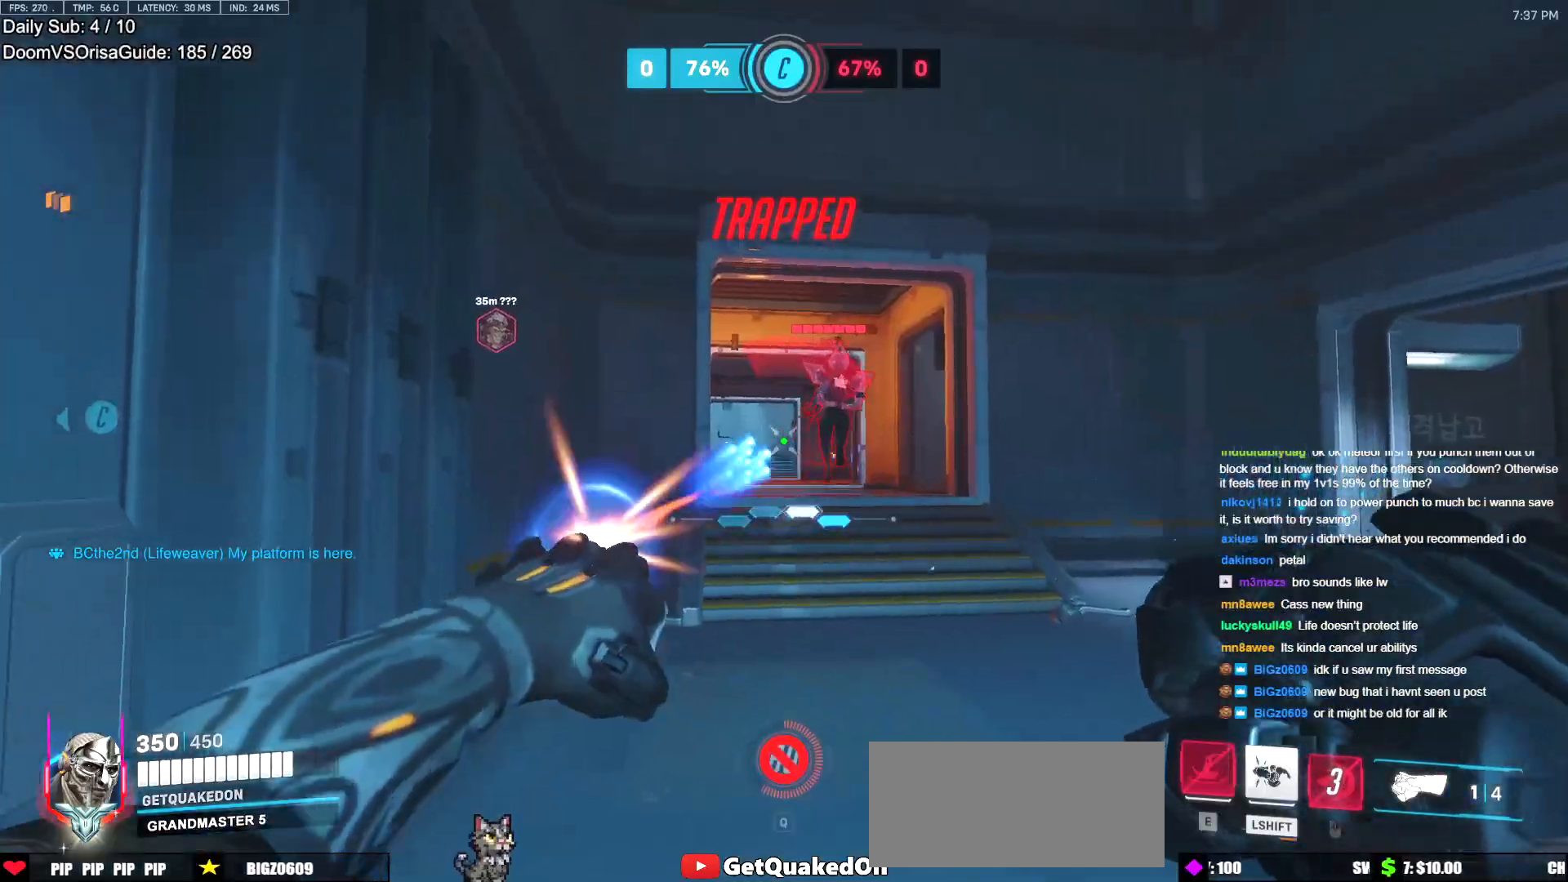
{"keys": ["e", "w"], "mouse": [], "events": [[50, "w", "down"], [100, "d", "up"], [150, "mouse_left", "up"], [250, "mouse_left", "down"], [283, "e", "down"], [433, "e", "up"], [433, "mouse_left", "up"], [483, "e", "down"]]}
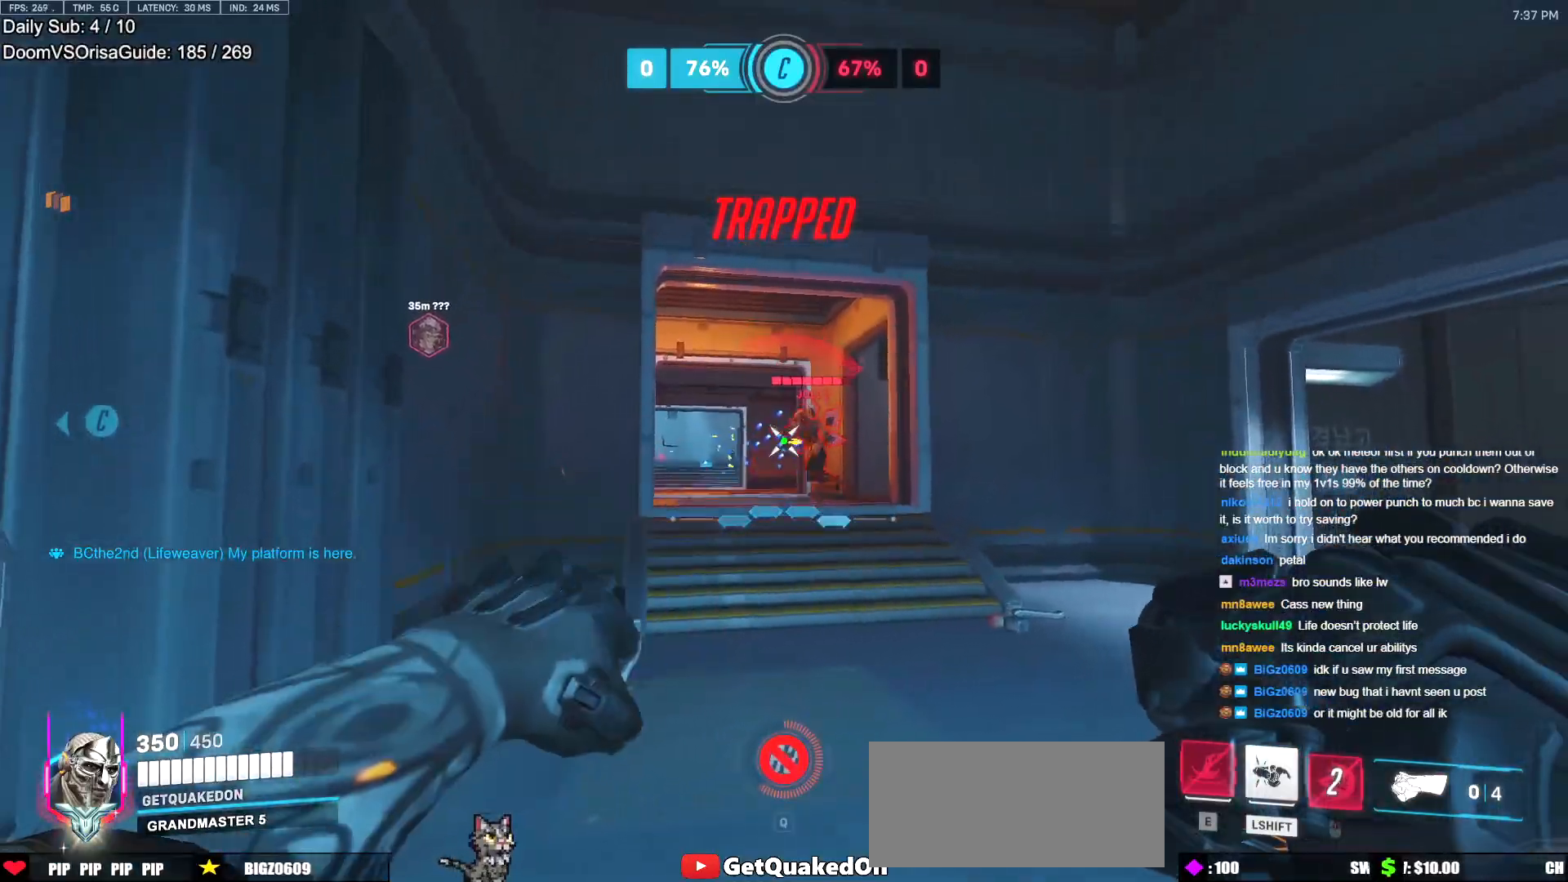
{"keys": ["e", "w"], "mouse": [], "events": [[67, "e", "up"], [167, "e", "down"], [217, "e", "up"], [300, "e", "down"]]}
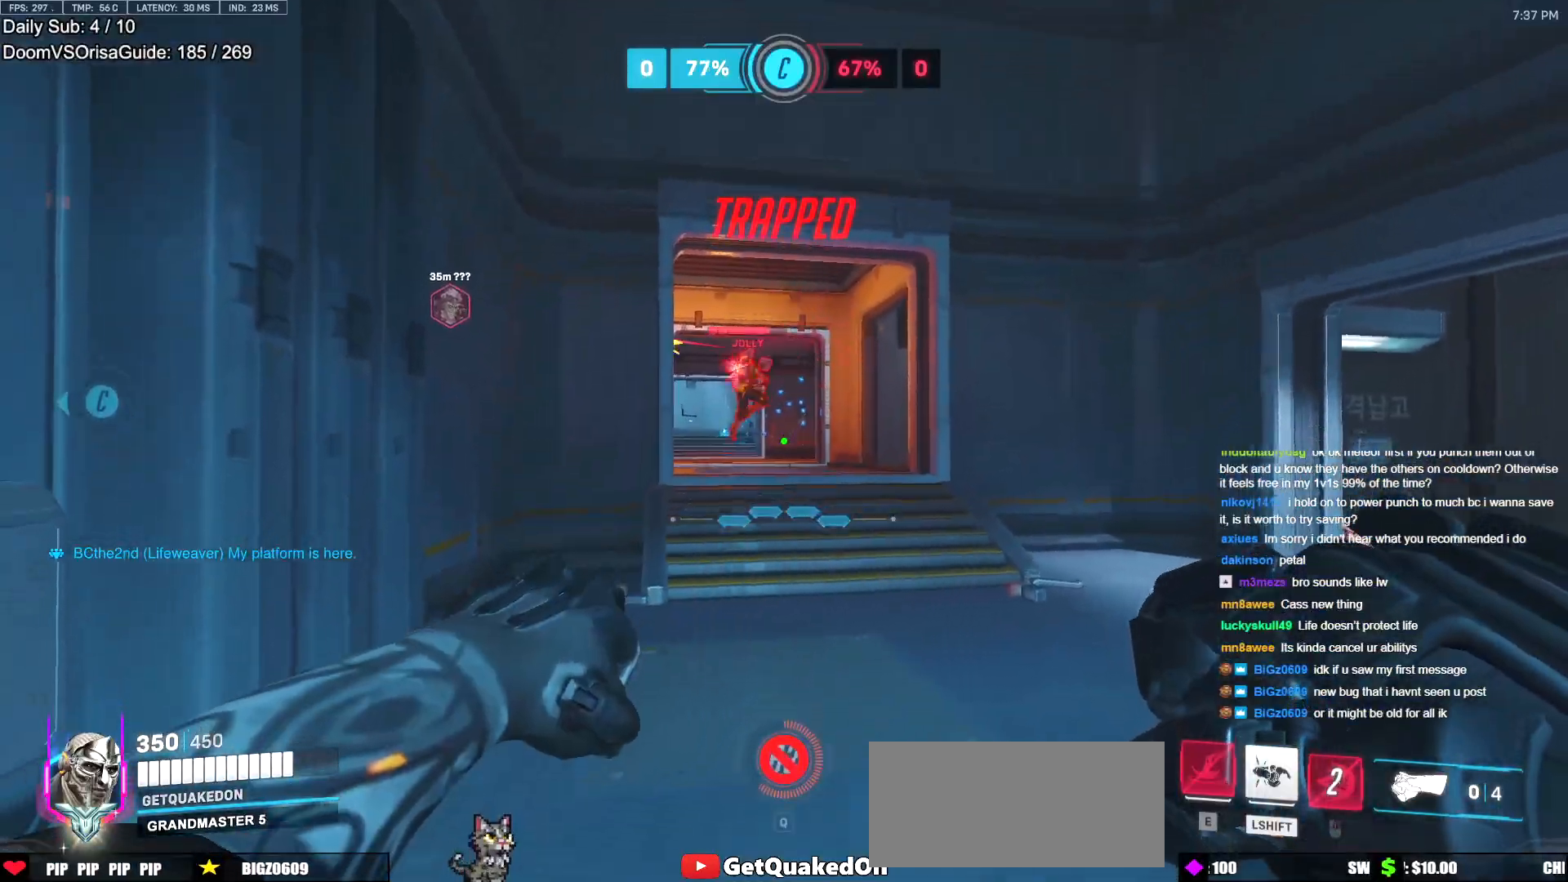
{"keys": ["w"], "mouse": [], "events": [[467, "e", "up"]]}
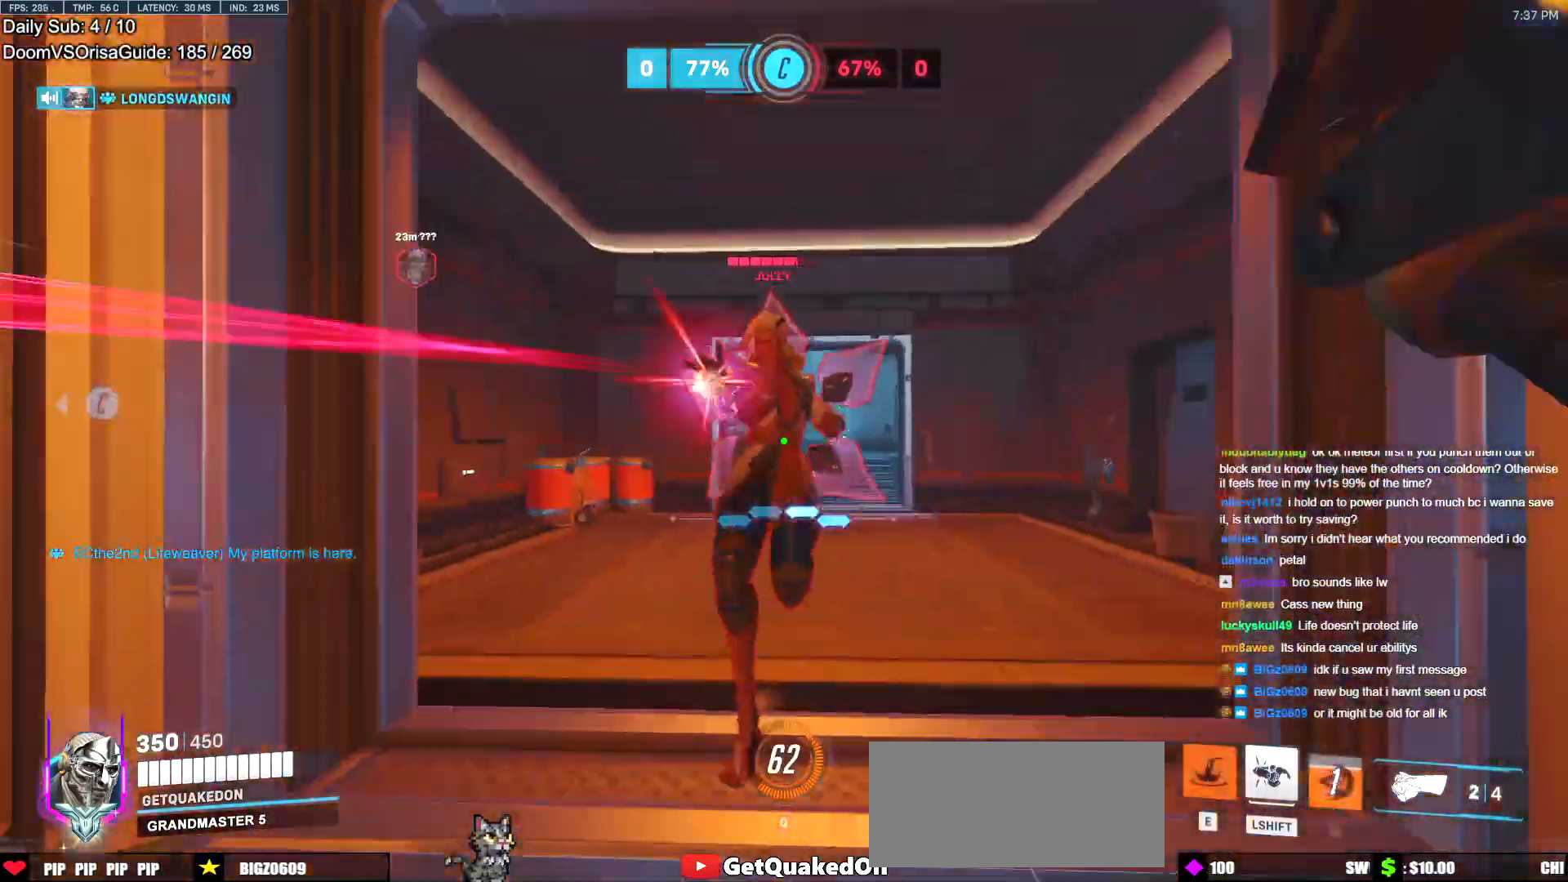
{"keys": ["a", "w"], "mouse": ["left"], "events": [[334, "mouse_left", "down"], [434, "a", "down"]]}
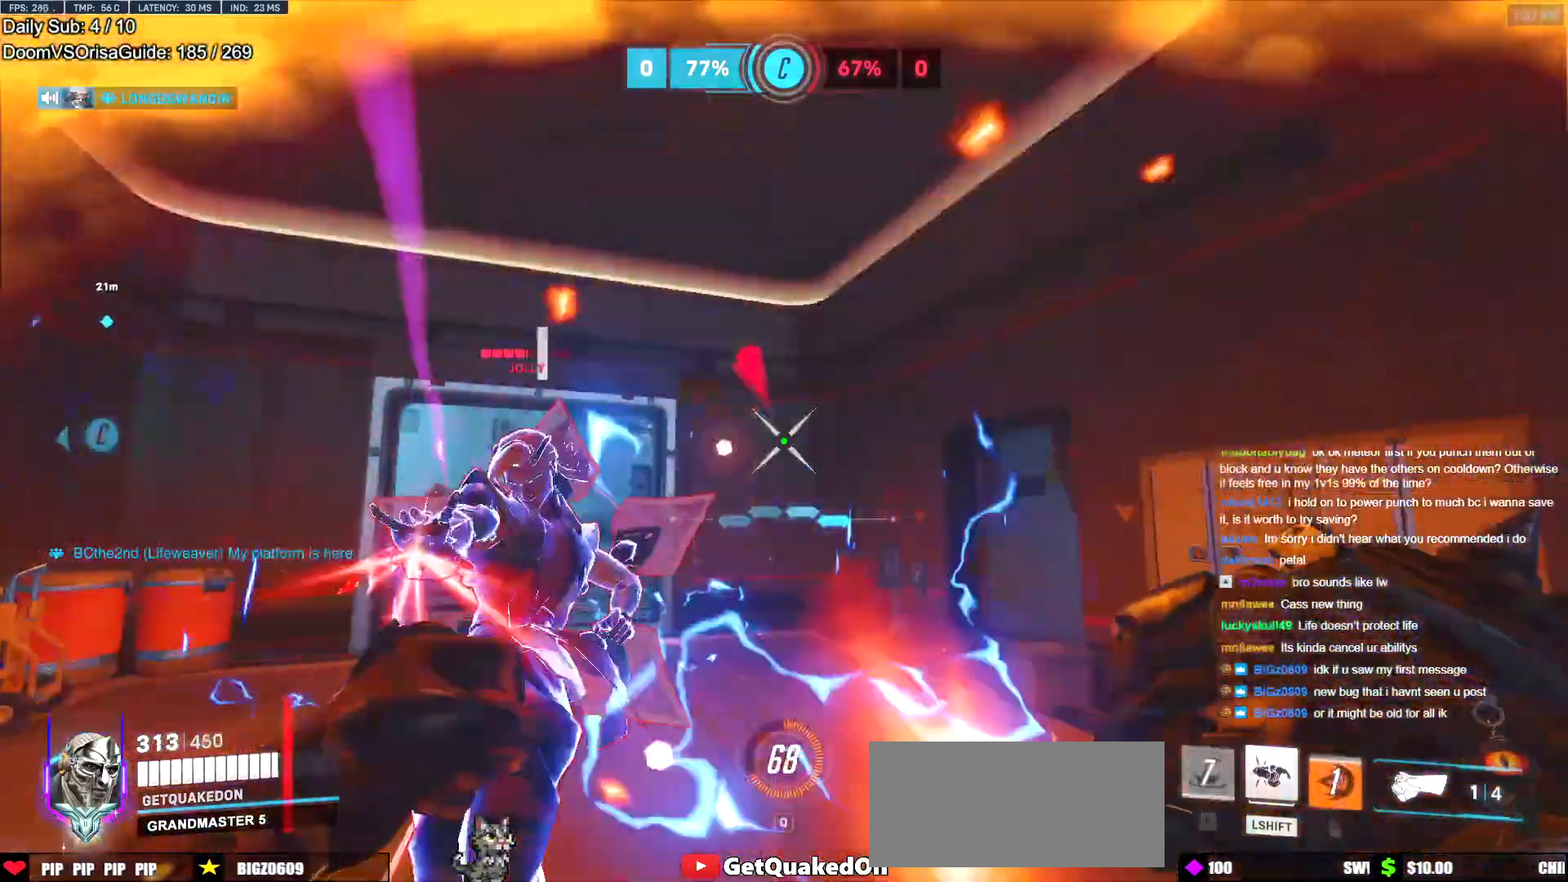
{"keys": ["s"], "mouse": [], "events": [[33, "a", "up"], [33, "mouse_left", "up"], [116, "w", "up"], [216, "mouse_left", "down"], [216, "s", "down"], [350, "mouse_left", "up"], [350, "space", "down"], [450, "space", "up"]]}
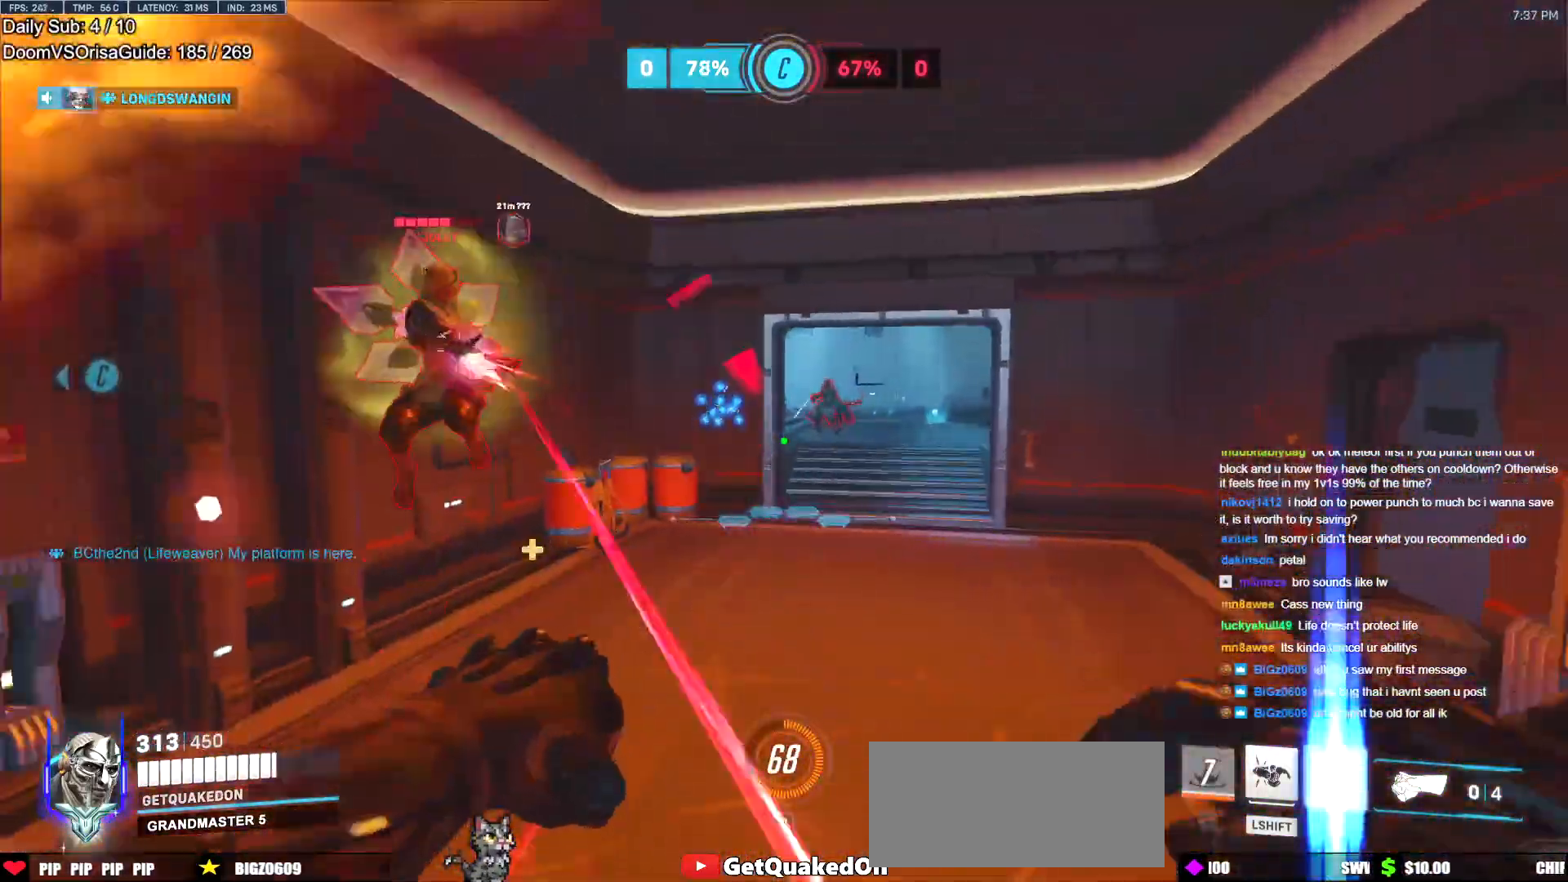
{"keys": ["d", "s"], "mouse": [], "events": [[234, "d", "down"]]}
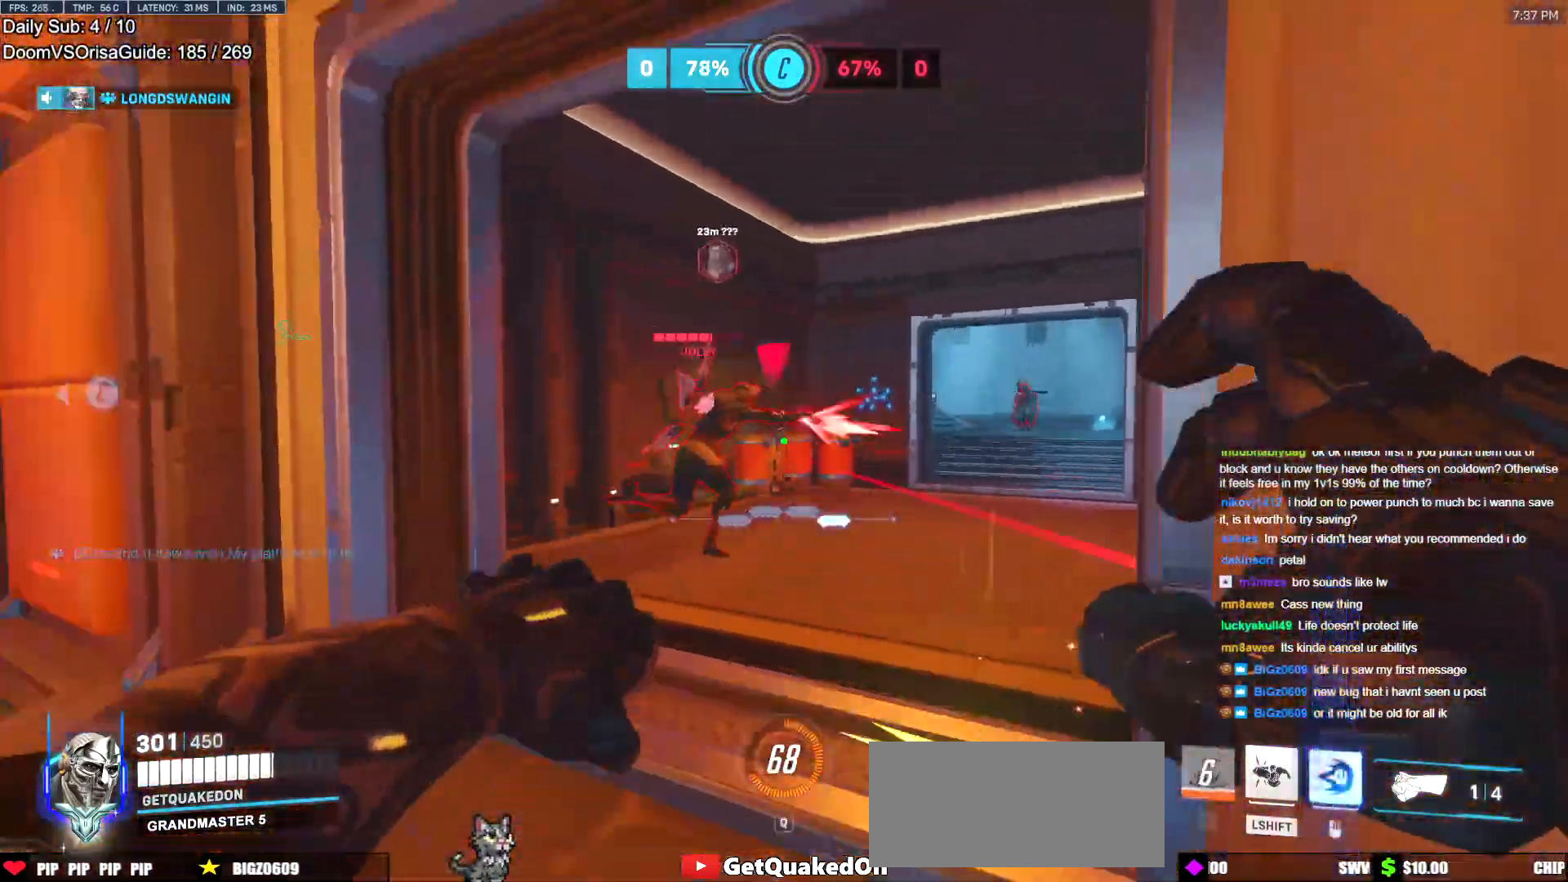
{"keys": ["d", "w"], "mouse": ["right"], "events": [[50, "d", "up"], [50, "mouse_left", "down"], [100, "a", "down"], [200, "mouse_left", "up"], [200, "s", "up"], [283, "mouse_right", "down"], [383, "a", "up"], [383, "d", "down"], [483, "w", "down"]]}
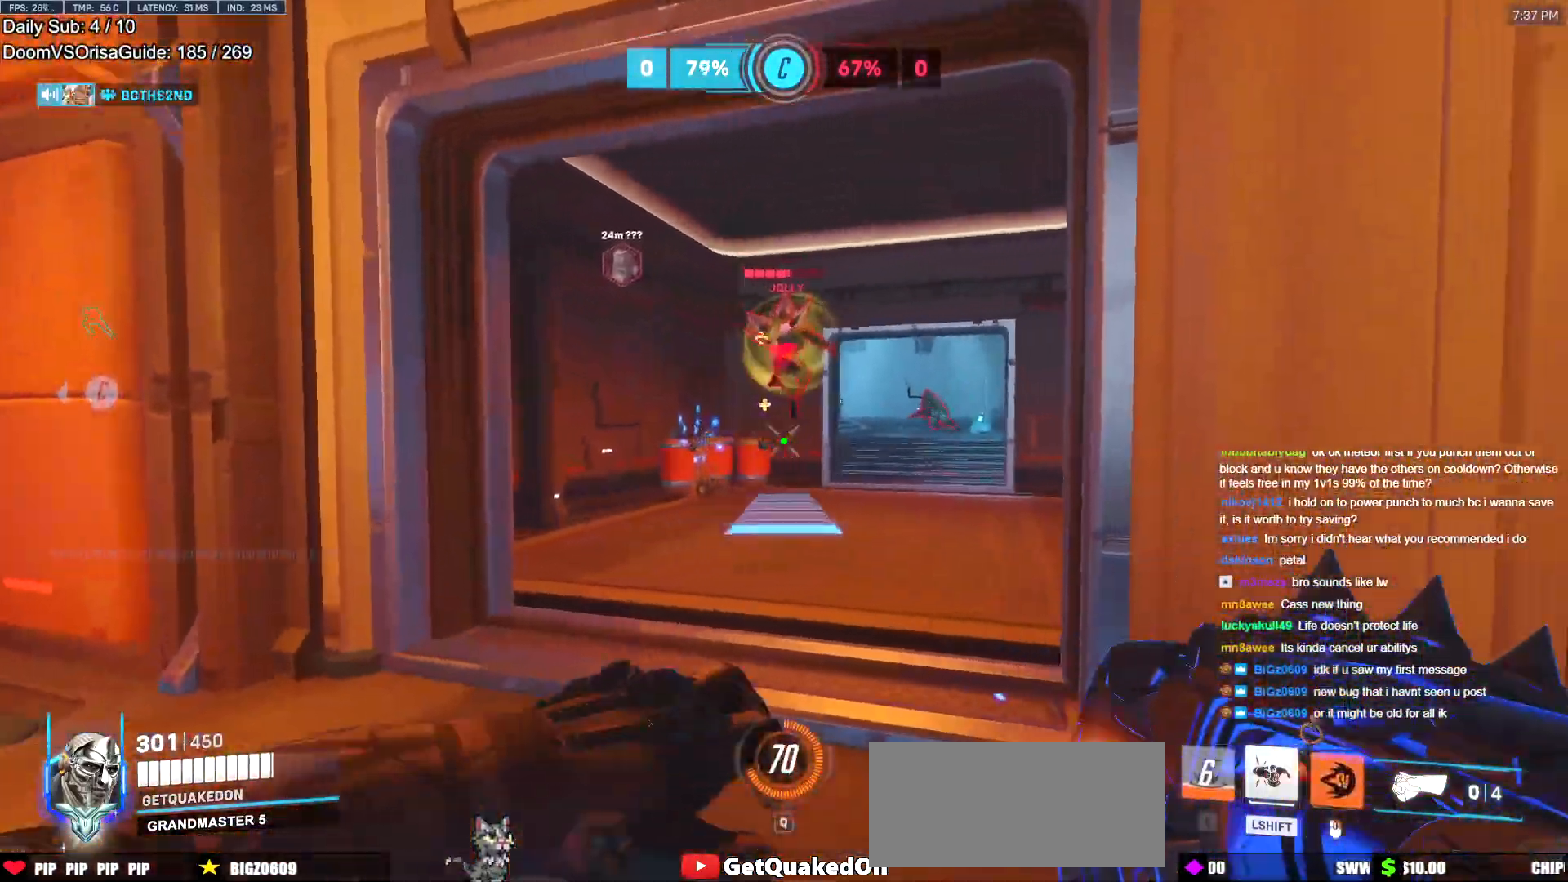
{"keys": ["d", "w"], "mouse": ["right"], "events": [[33, "d", "up"], [67, "a", "down"], [167, "a", "up"], [267, "a", "down"], [300, "w", "up"], [350, "w", "down"], [401, "a", "up"], [451, "d", "down"]]}
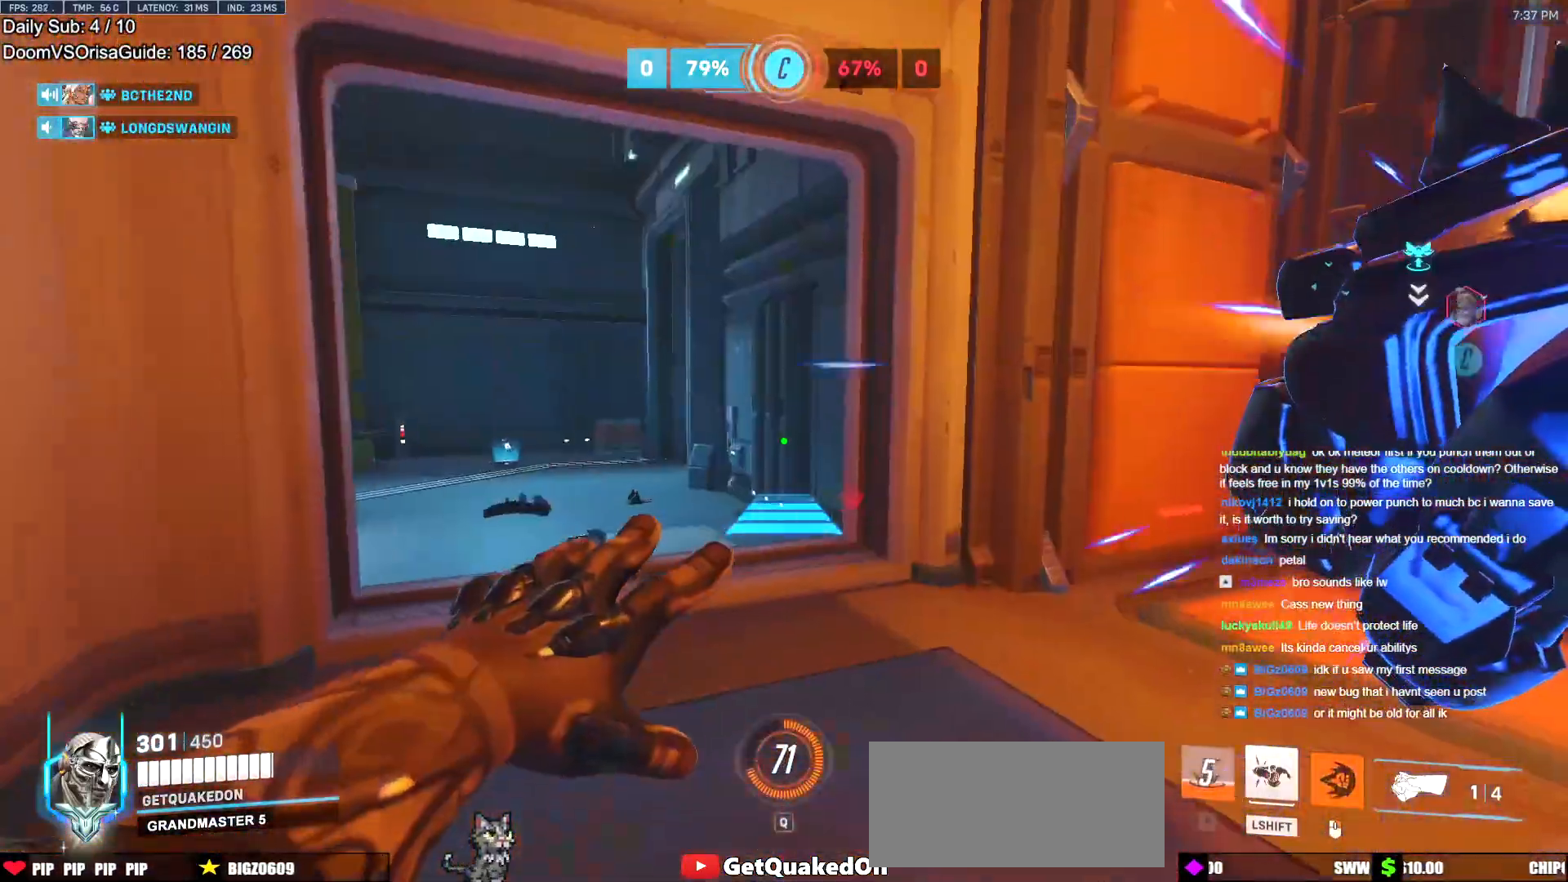
{"keys": ["w"], "mouse": [], "events": [[33, "a", "down"], [33, "d", "up"], [83, "a", "up"], [183, "mouse_right", "up"]]}
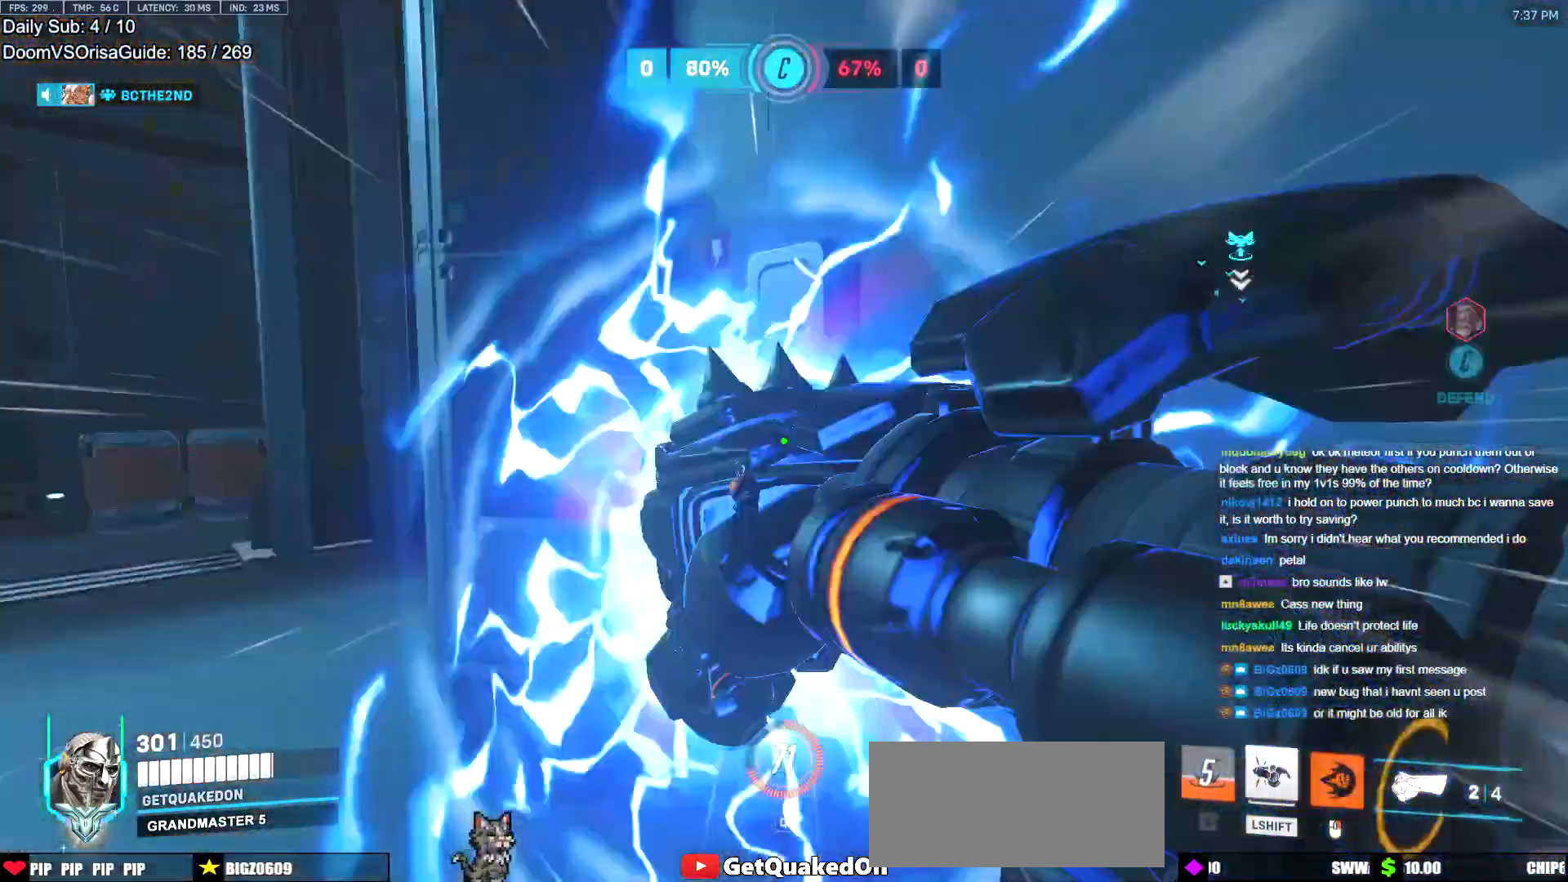
{"keys": ["a"], "mouse": [], "events": [[50, "space", "down"], [100, "space", "up"], [150, "w", "up"], [200, "space", "down"], [200, "w", "down"], [250, "space", "up"], [300, "a", "down"], [384, "w", "up"]]}
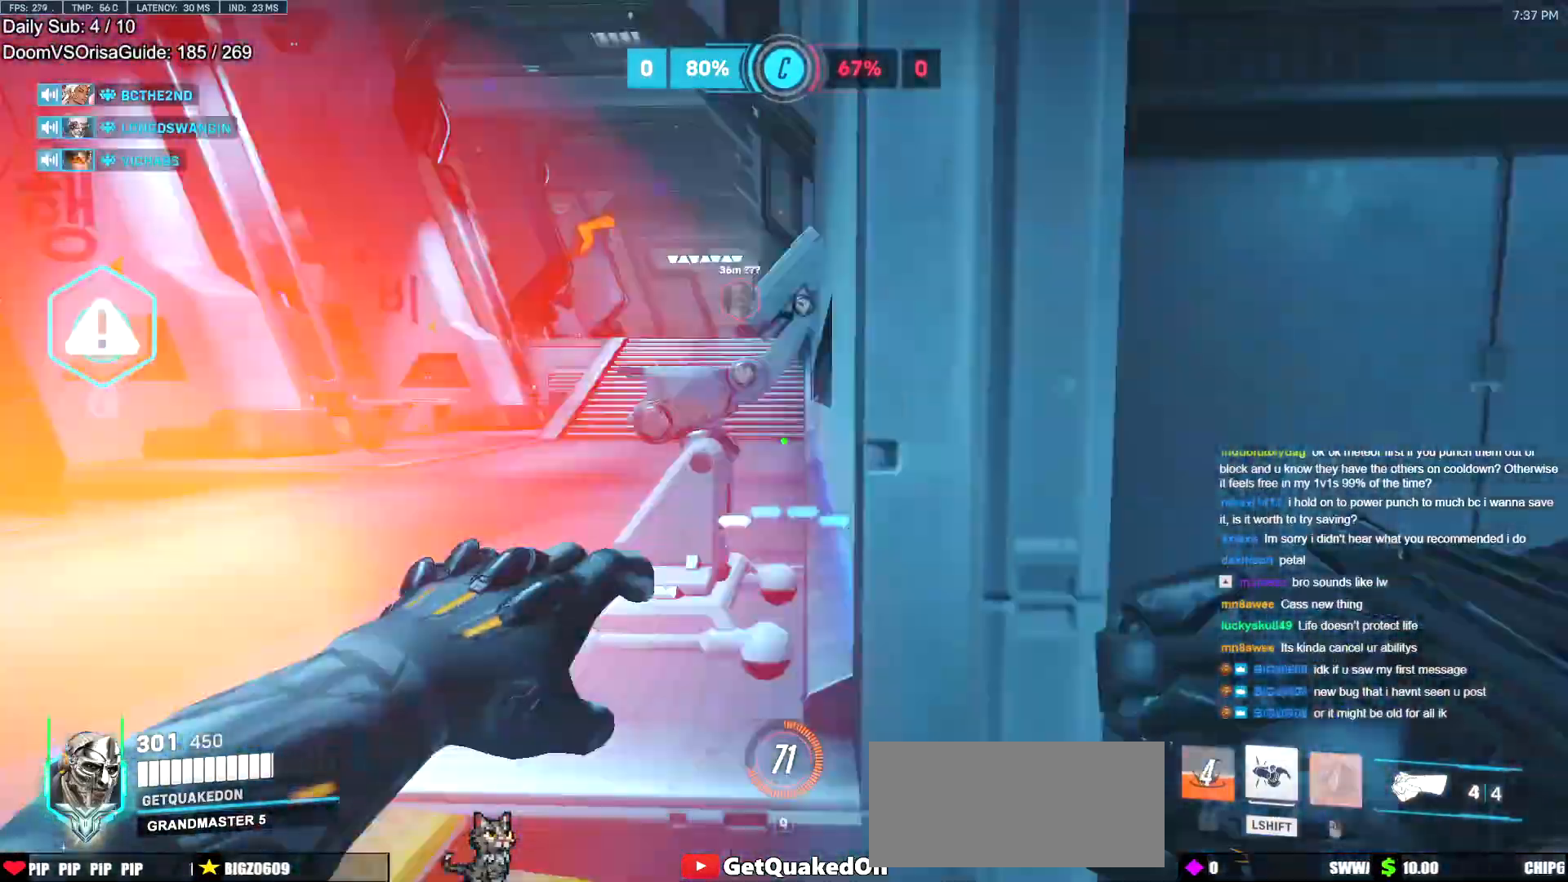
{"keys": ["a"], "mouse": ["left"], "events": [[116, "w", "down"], [166, "space", "down"], [217, "w", "up"], [267, "space", "up"], [350, "space", "down"], [400, "space", "up"], [500, "mouse_left", "down"]]}
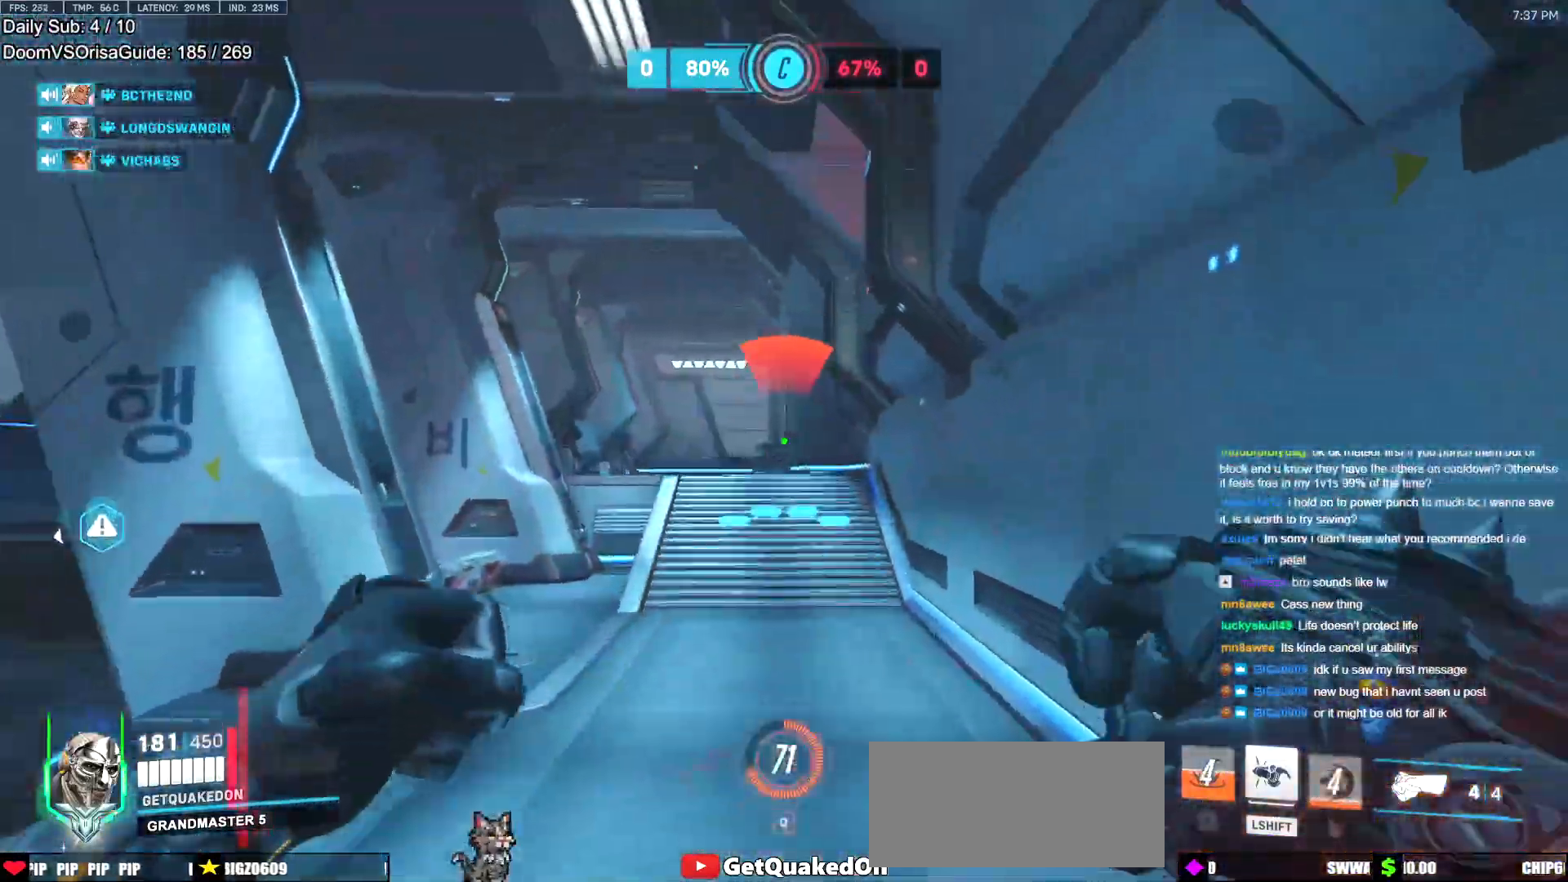
{"keys": ["a"], "mouse": ["left"], "events": [[234, "mouse_left", "up"], [367, "mouse_left", "down"]]}